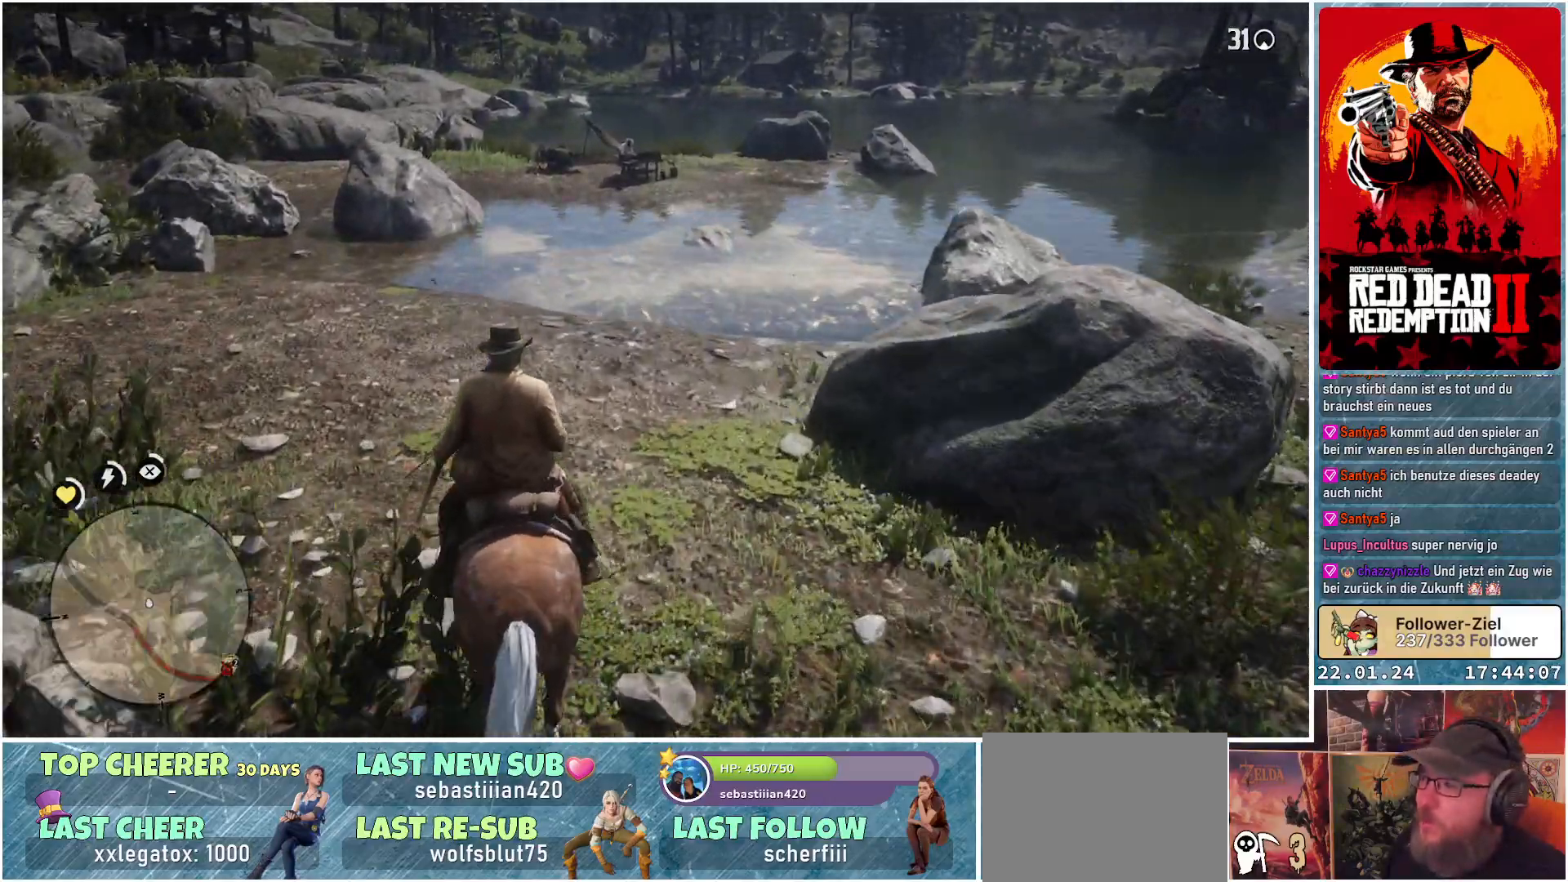
Gameplay with a controller (Xbox layout); each line is a JSON object with the inputs held at the frame after it. "events" lists button and stick changes between this image and that frame as [ms after this image, input, new state], when the widget could be followed in between.
{"buttons": [], "left_stick": "up-left", "right_stick": "center", "events": [[201, "left_stick", "up-left"]]}
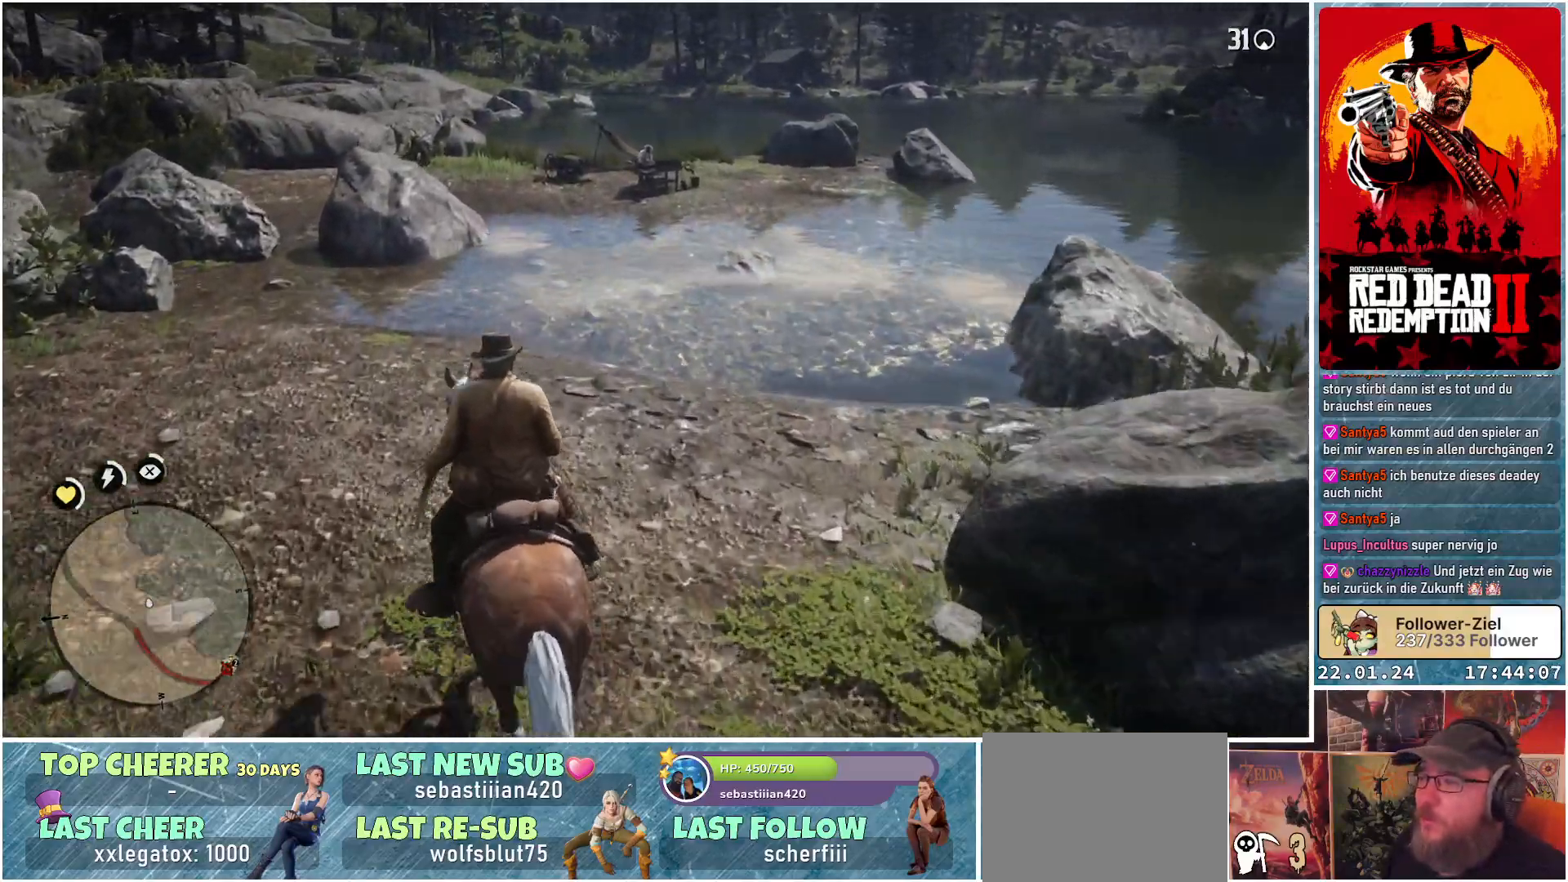
{"buttons": [], "left_stick": "up", "right_stick": "center", "events": [[133, "left_stick", "up"]]}
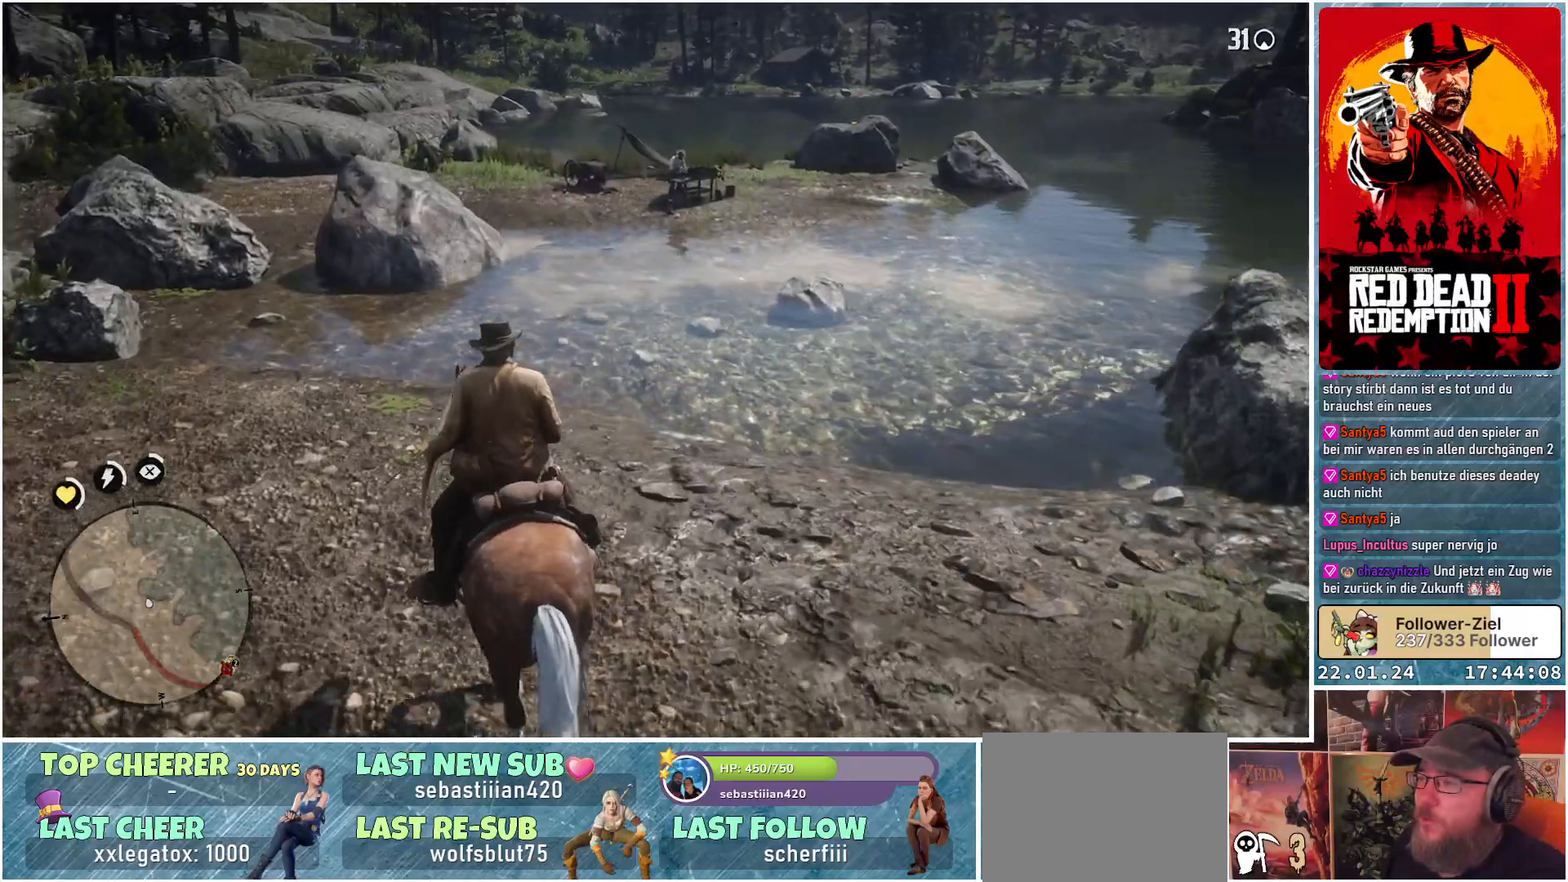
{"buttons": [], "left_stick": "up", "right_stick": "center", "events": []}
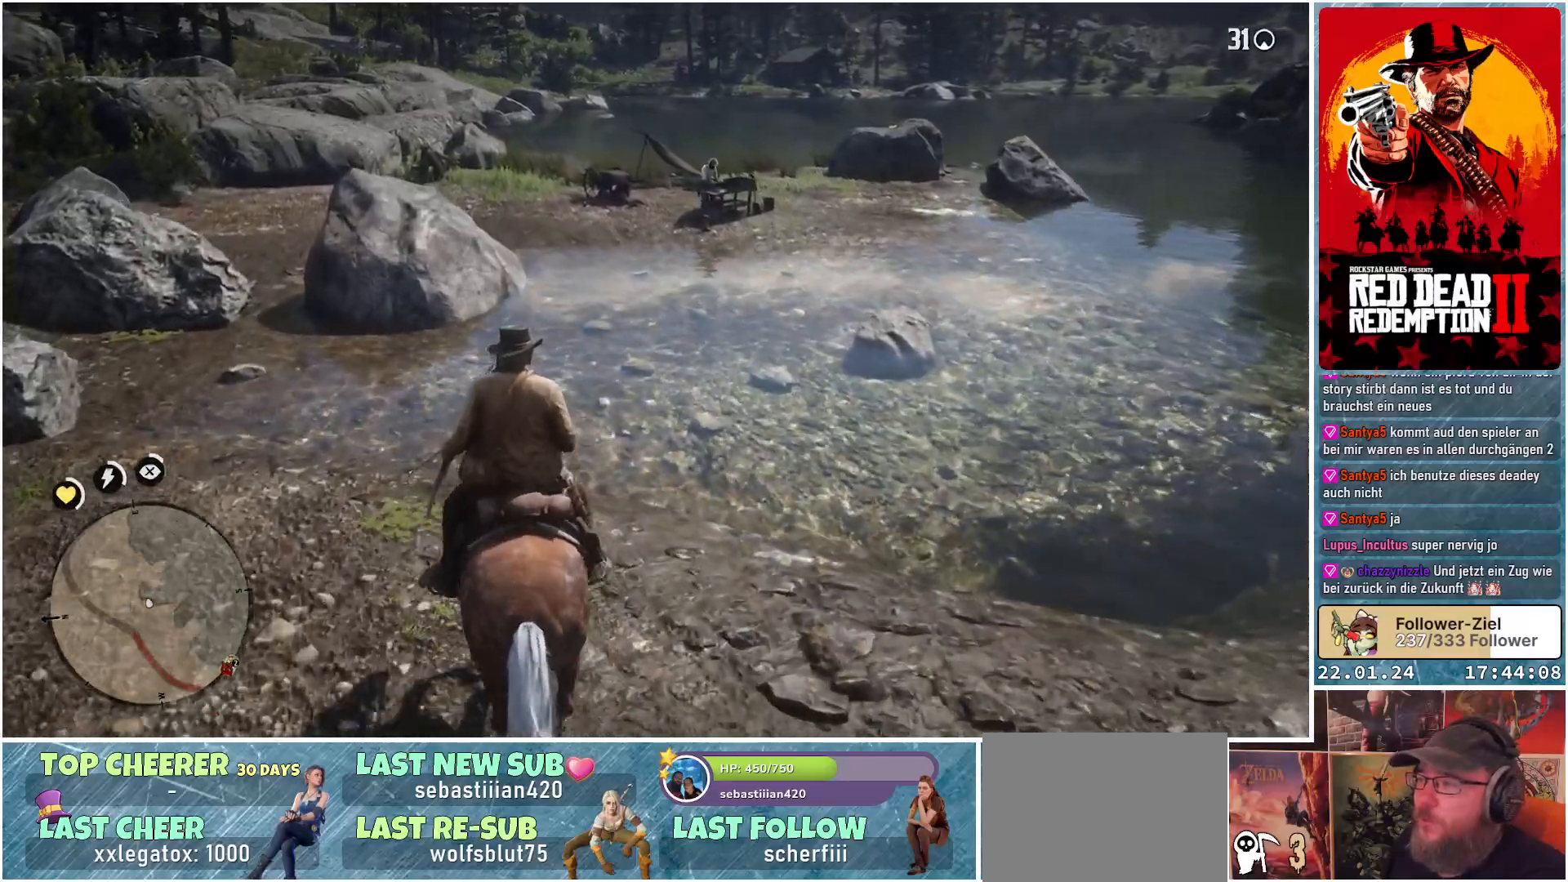
{"buttons": [], "left_stick": "up", "right_stick": "center", "events": []}
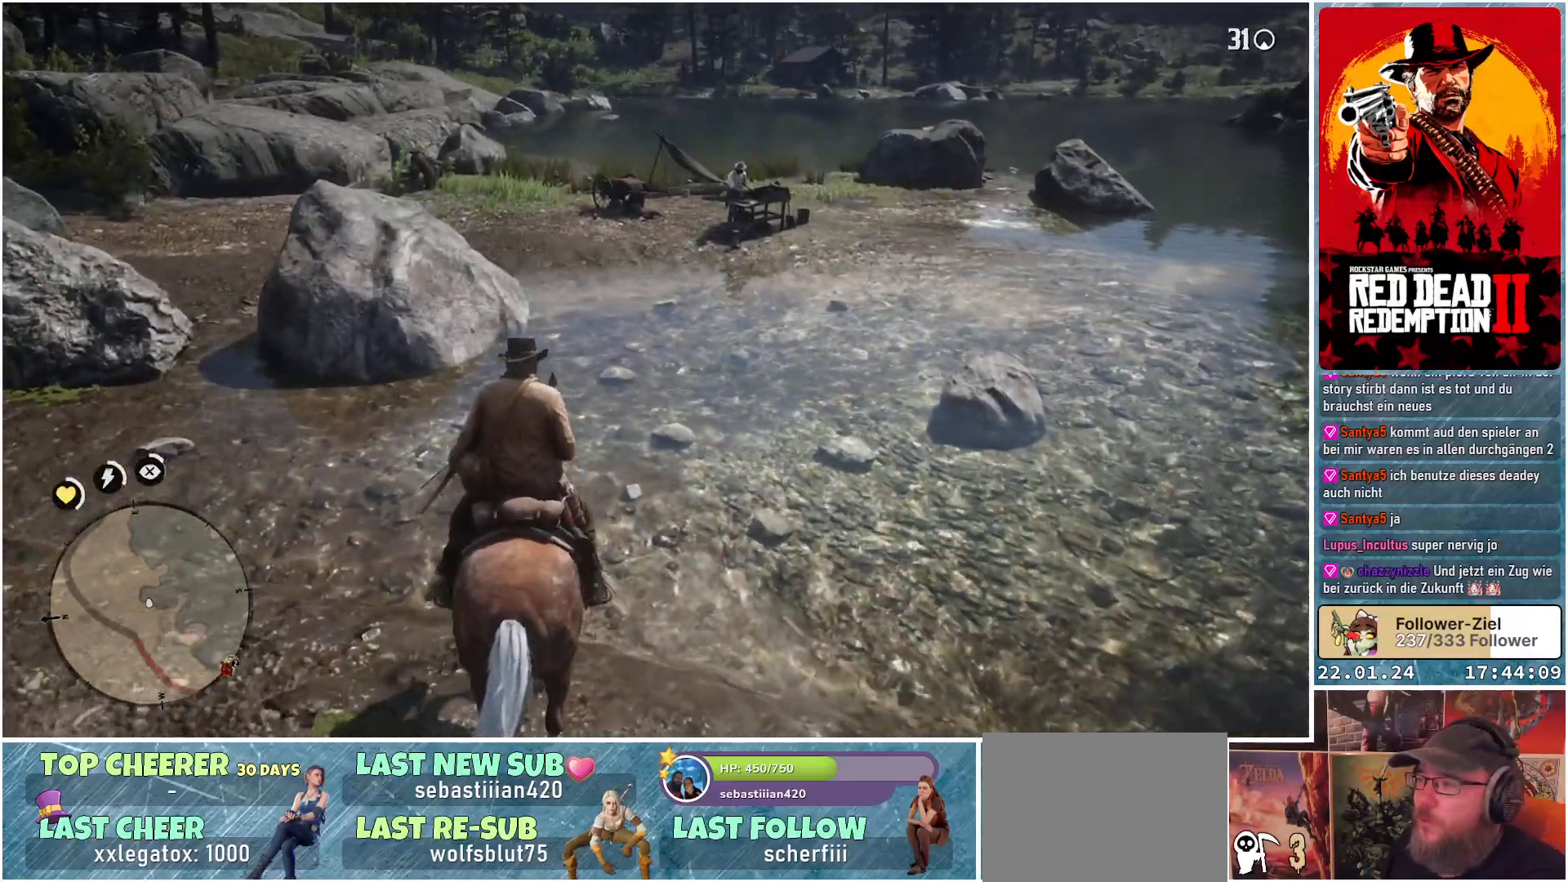
{"buttons": [], "left_stick": "up", "right_stick": "center", "events": []}
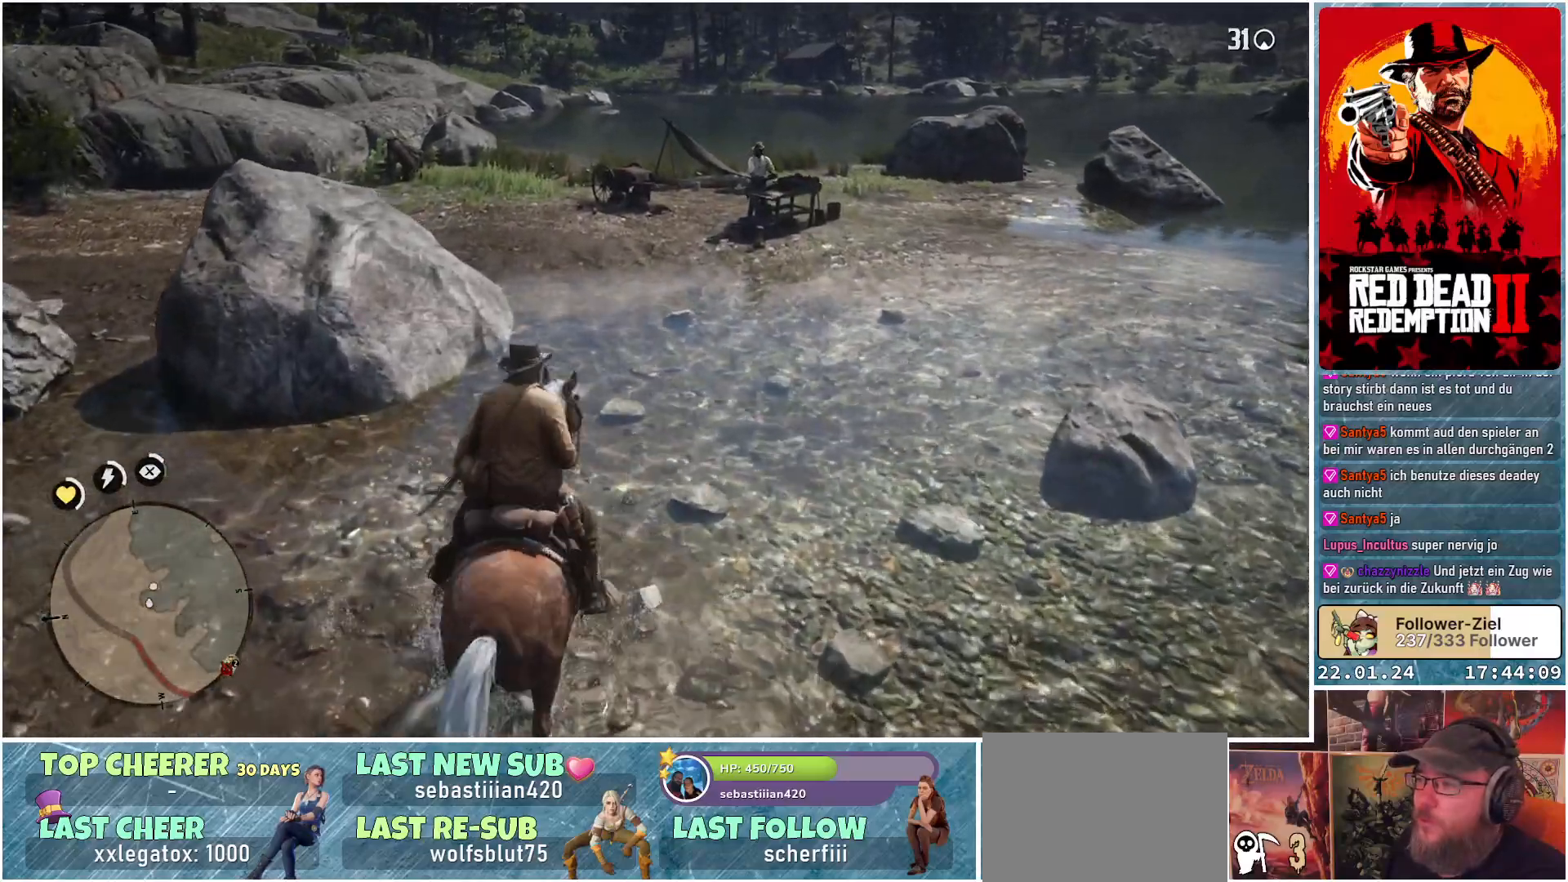
{"buttons": [], "left_stick": "up", "right_stick": "center", "events": []}
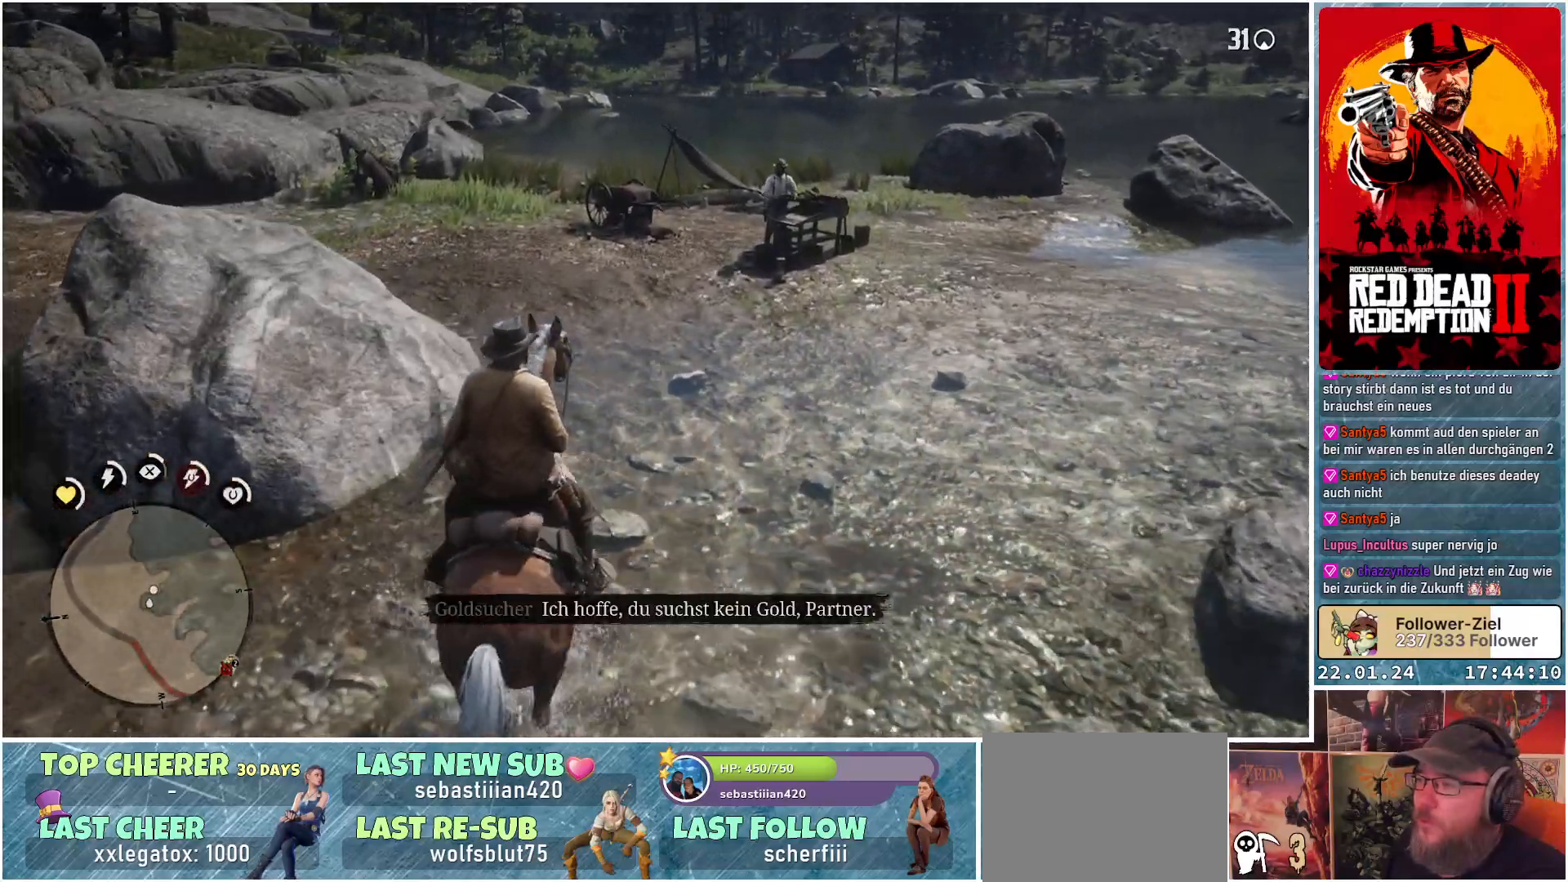
{"buttons": [], "left_stick": "up-left", "right_stick": "center", "events": [[468, "left_stick", "up-left"]]}
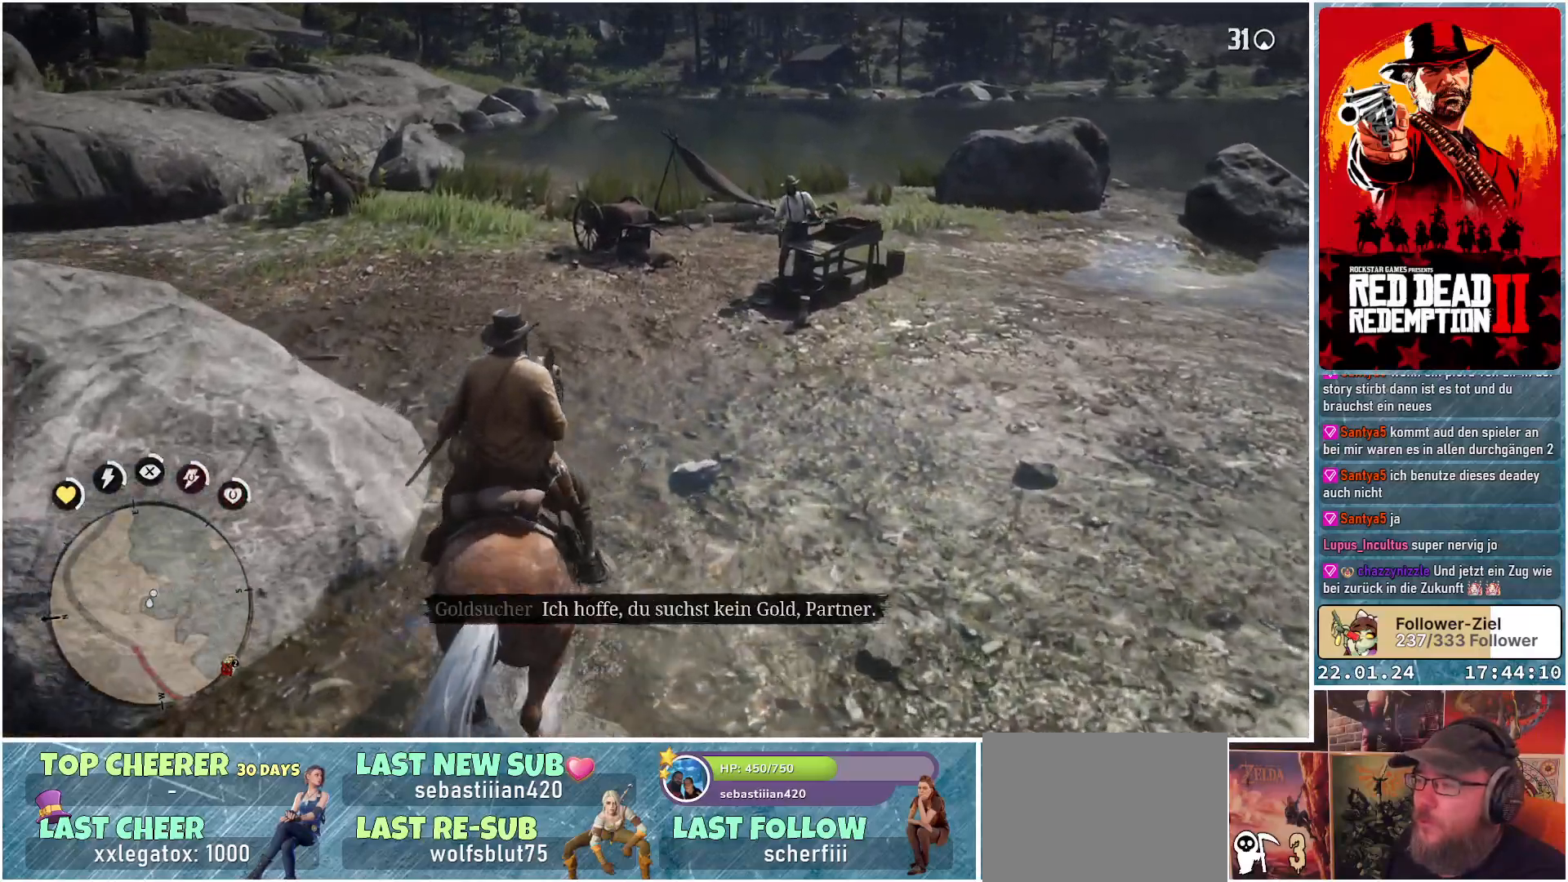
{"buttons": [], "left_stick": "up-left", "right_stick": "center", "events": []}
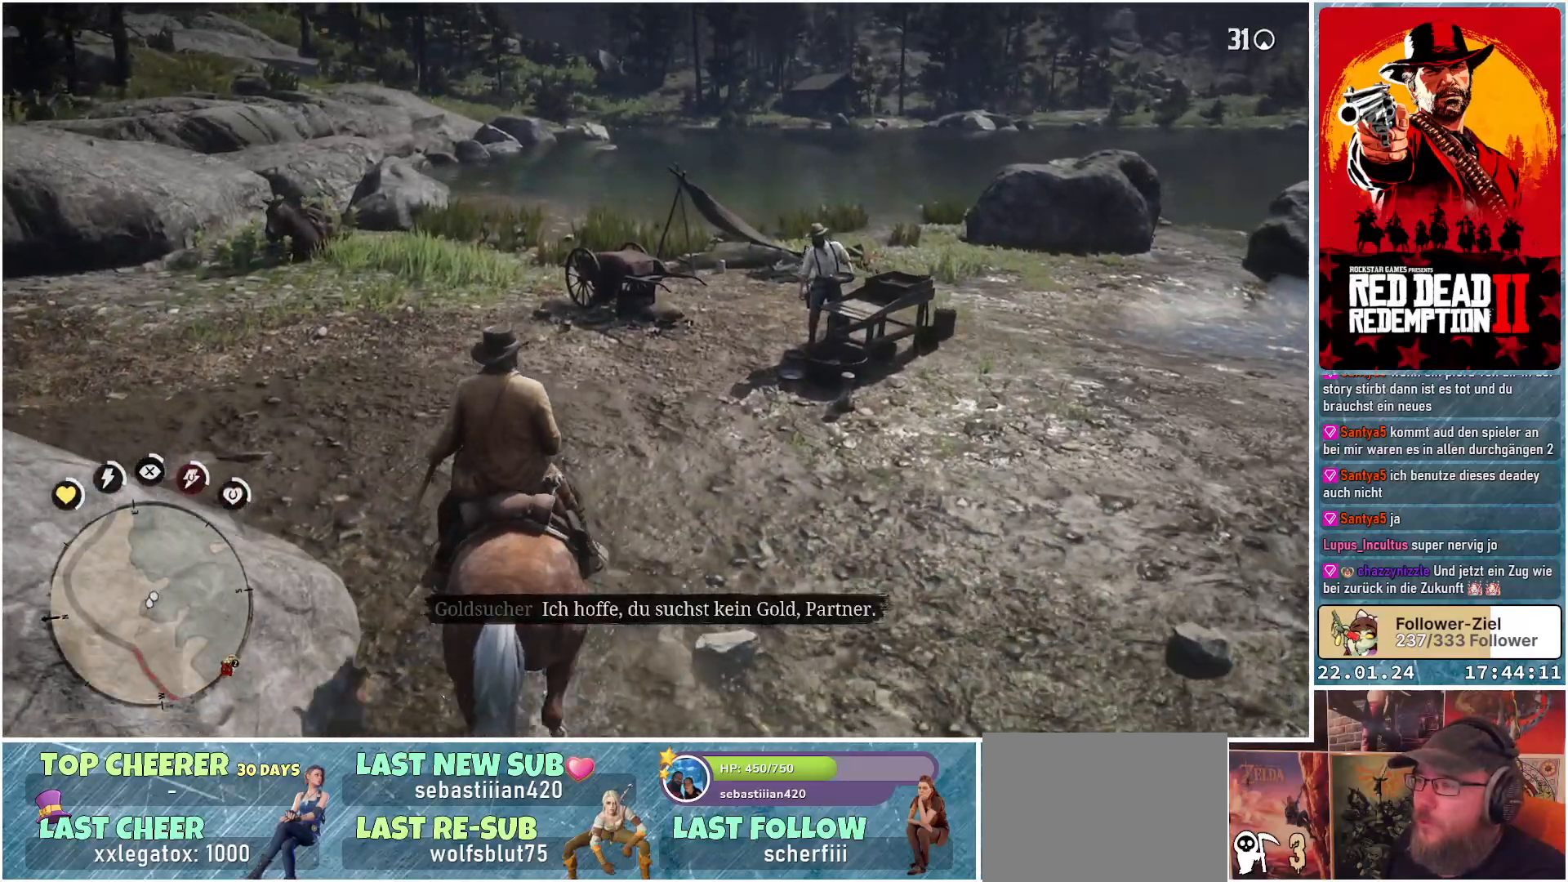
{"buttons": [], "left_stick": "up-left", "right_stick": "down-right", "events": [[167, "right_stick", "down-right"]]}
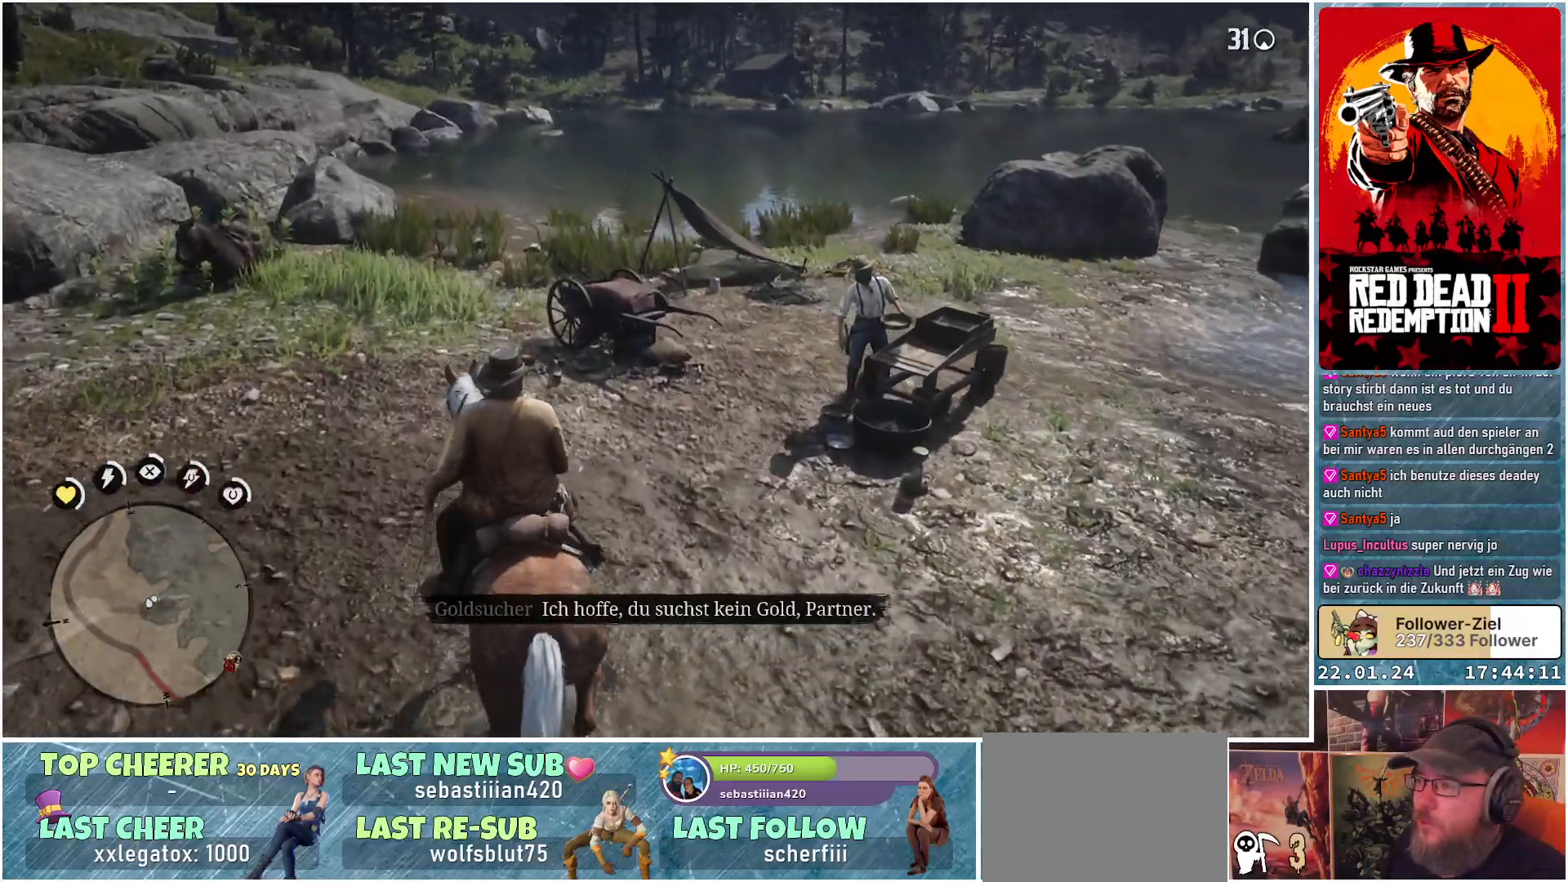
{"buttons": [], "left_stick": "center", "right_stick": "center", "events": [[234, "right_stick", "center"], [334, "left_stick", "center"]]}
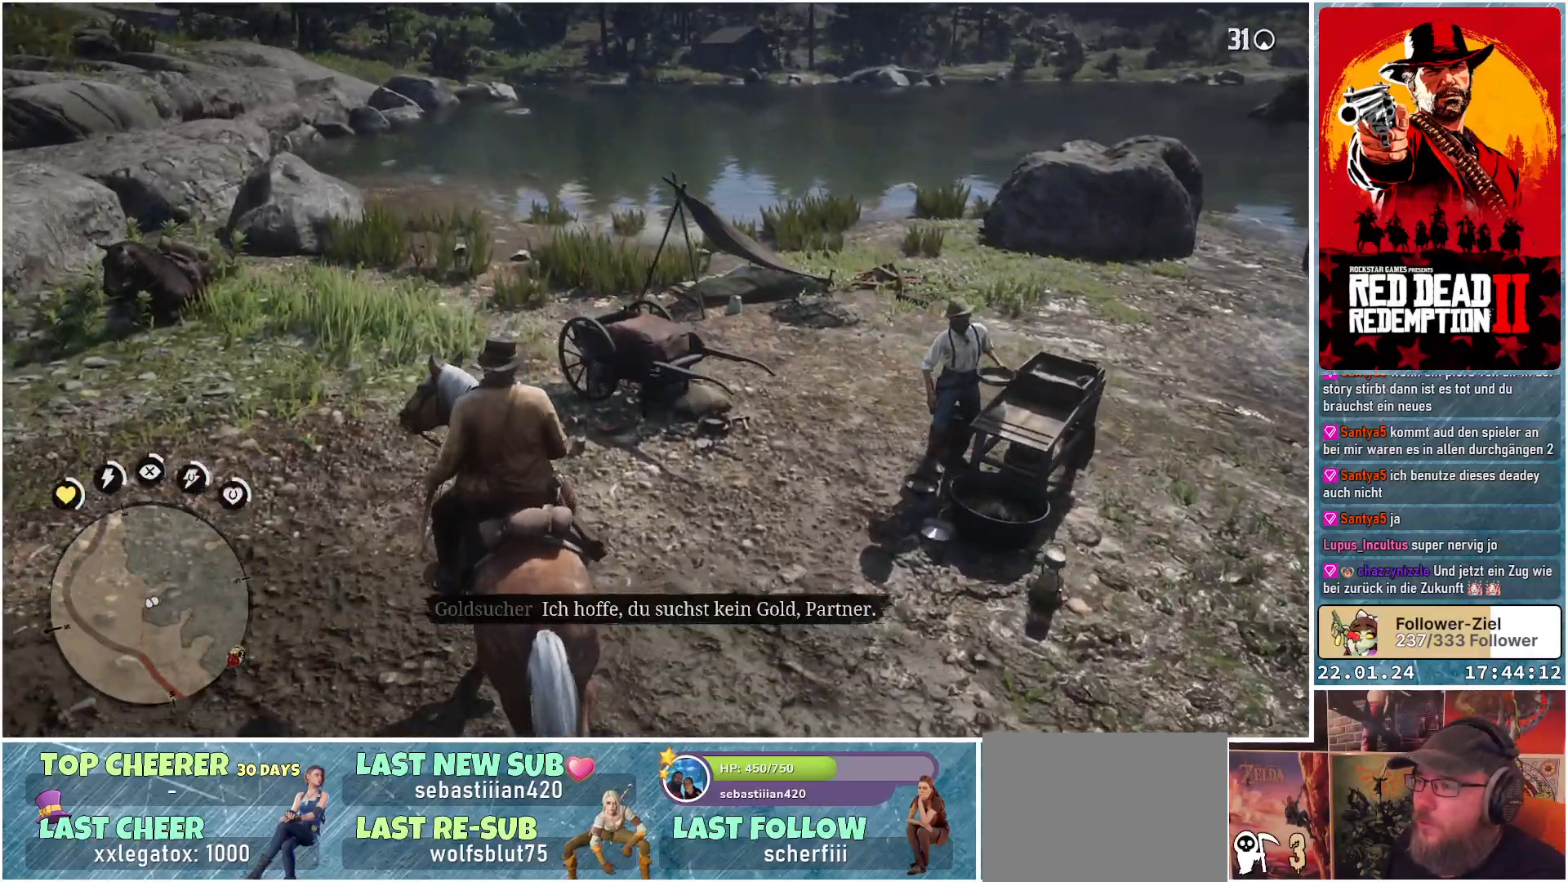
{"buttons": [], "left_stick": "center", "right_stick": "center", "events": []}
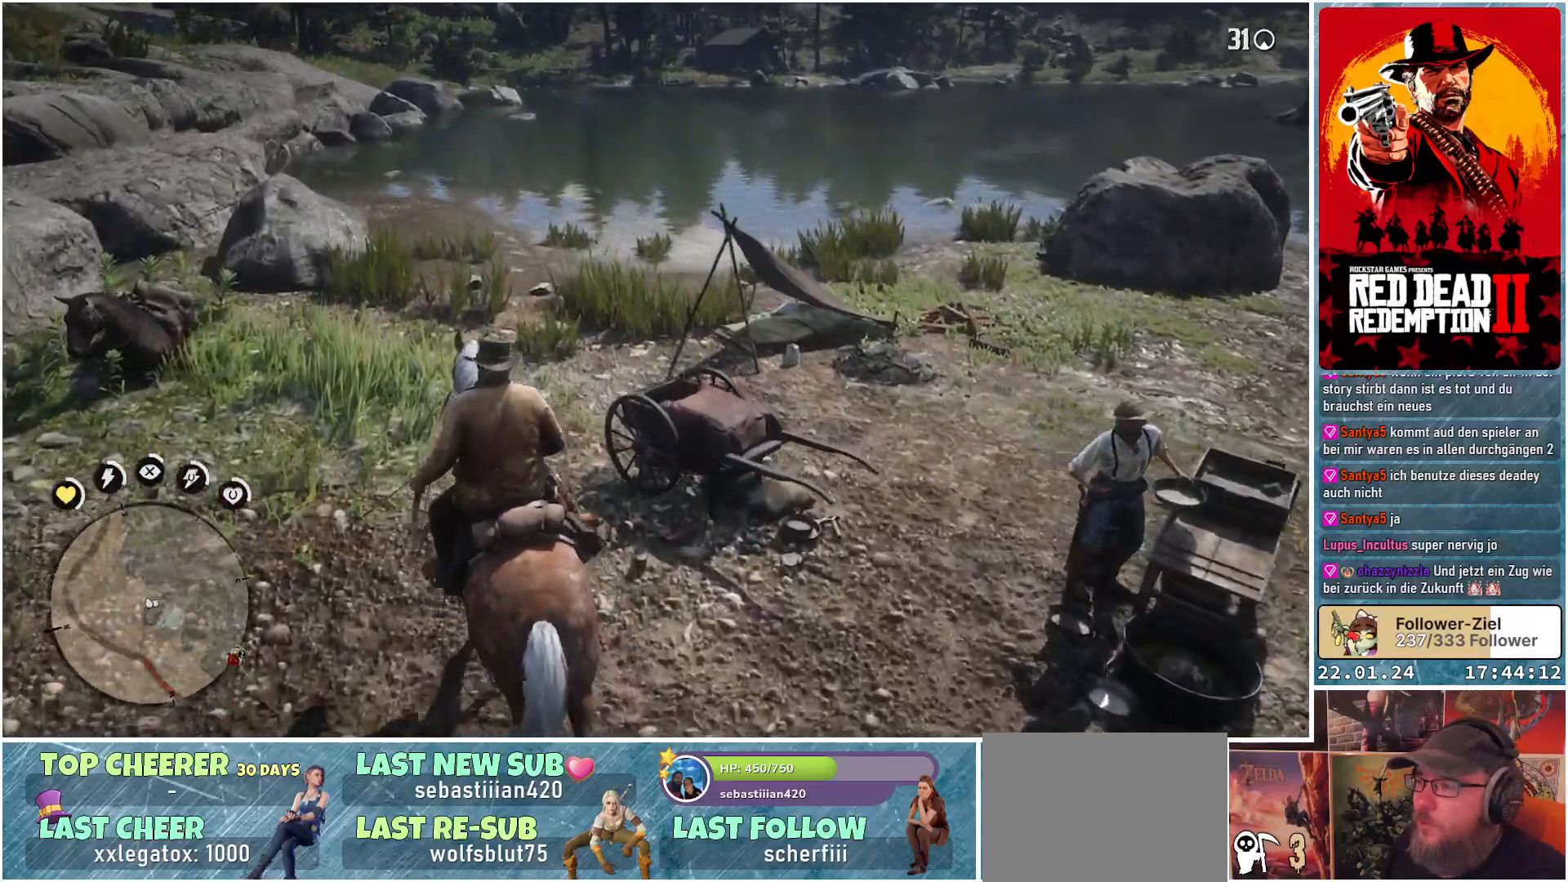
{"buttons": [], "left_stick": "center", "right_stick": "center", "events": [[167, "Y", "down"], [267, "Y", "up"]]}
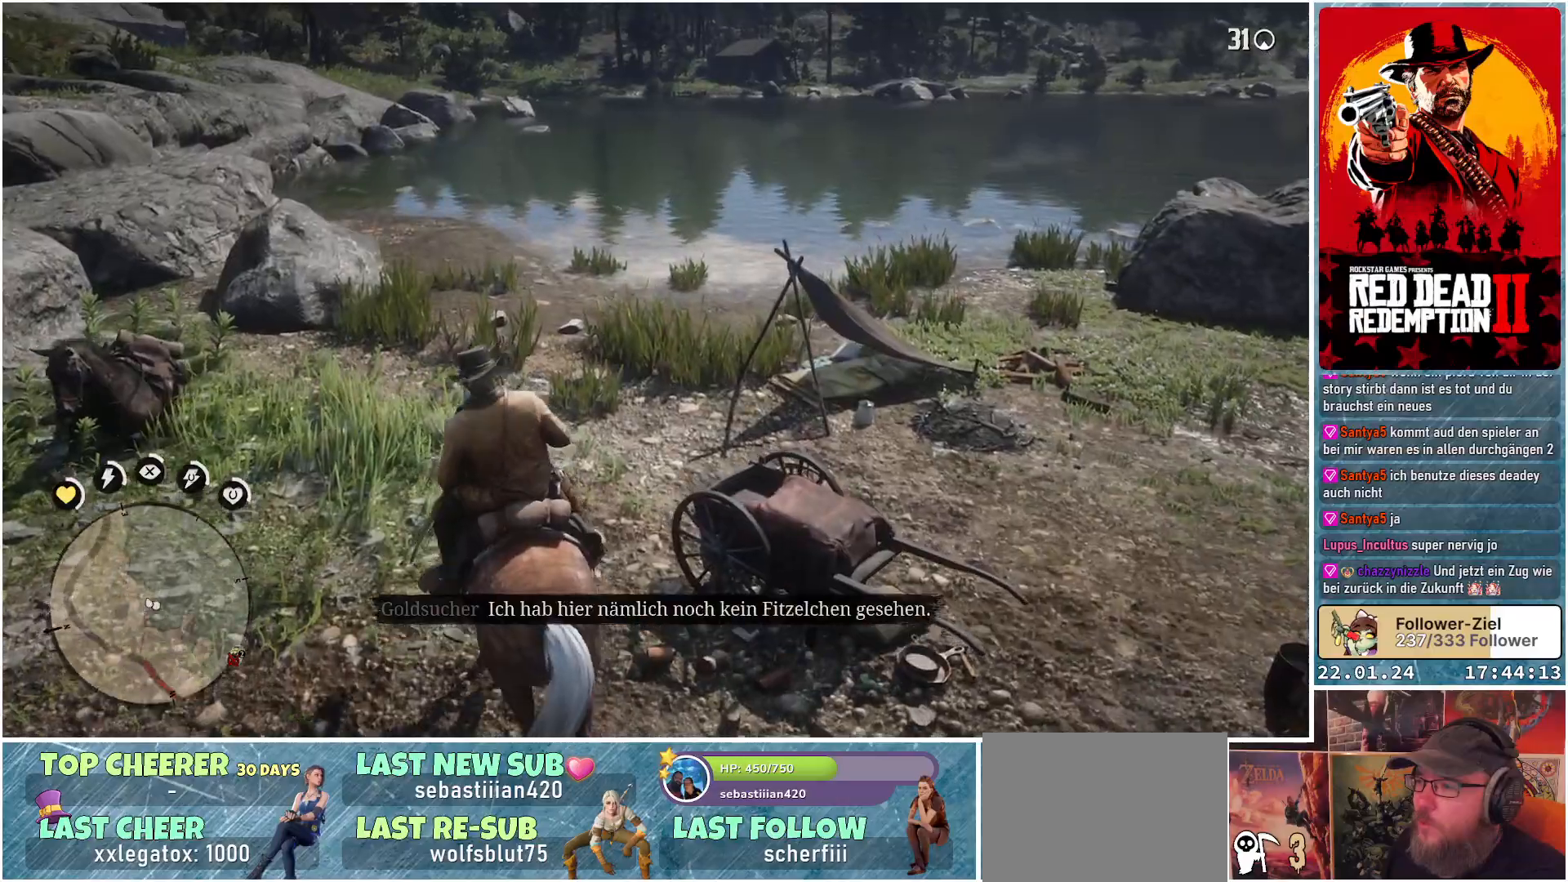
{"buttons": [], "left_stick": "center", "right_stick": "right", "events": [[201, "right_stick", "right"]]}
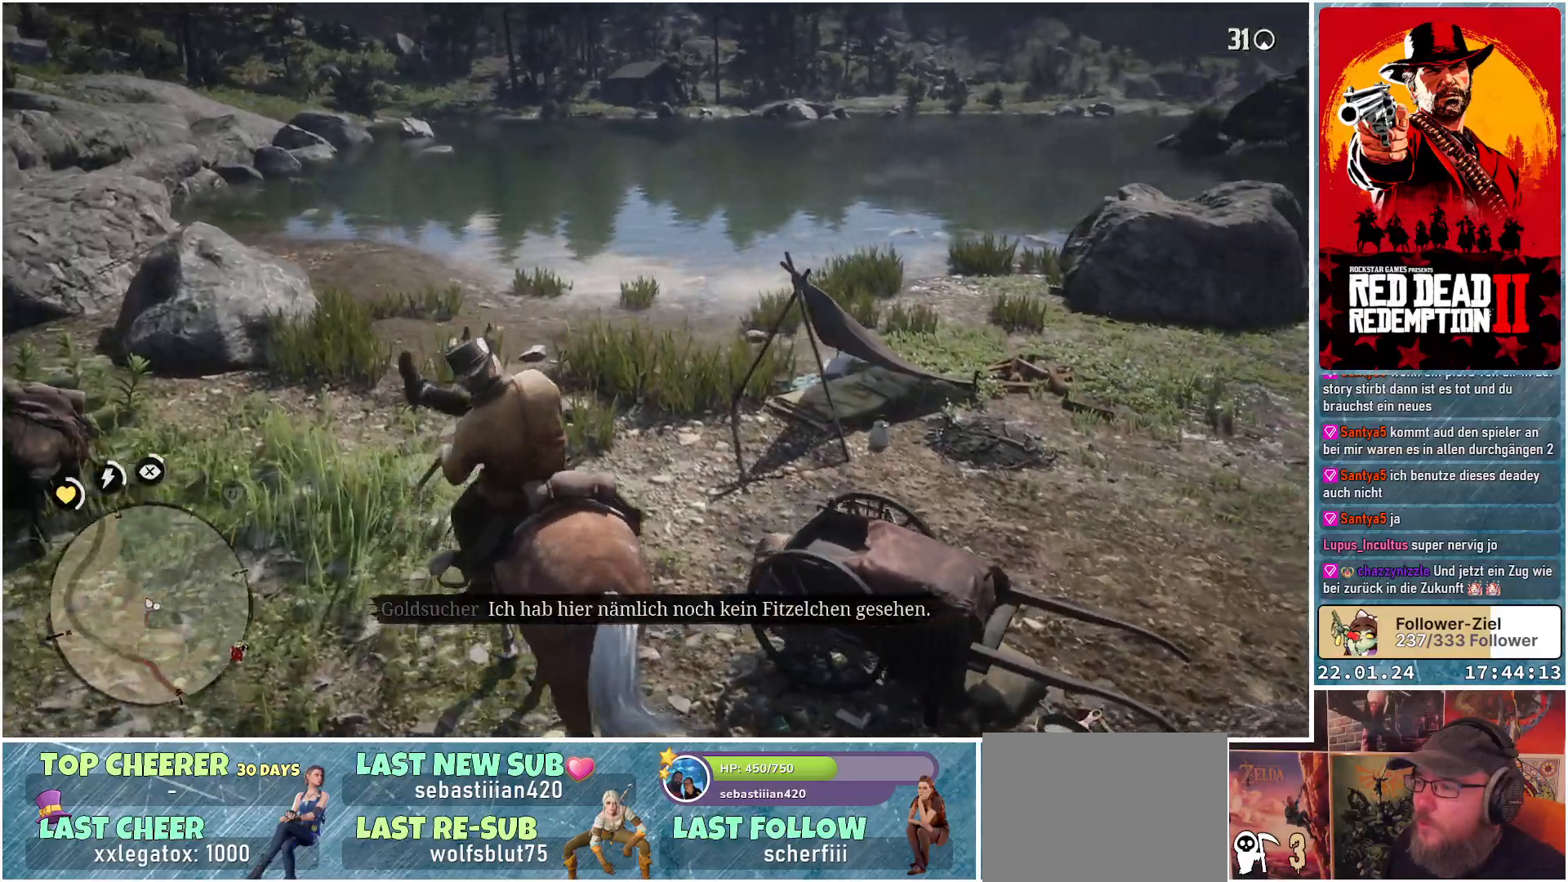
{"buttons": [], "left_stick": "down", "right_stick": "center", "events": [[183, "left_stick", "down"], [284, "right_stick", "center"]]}
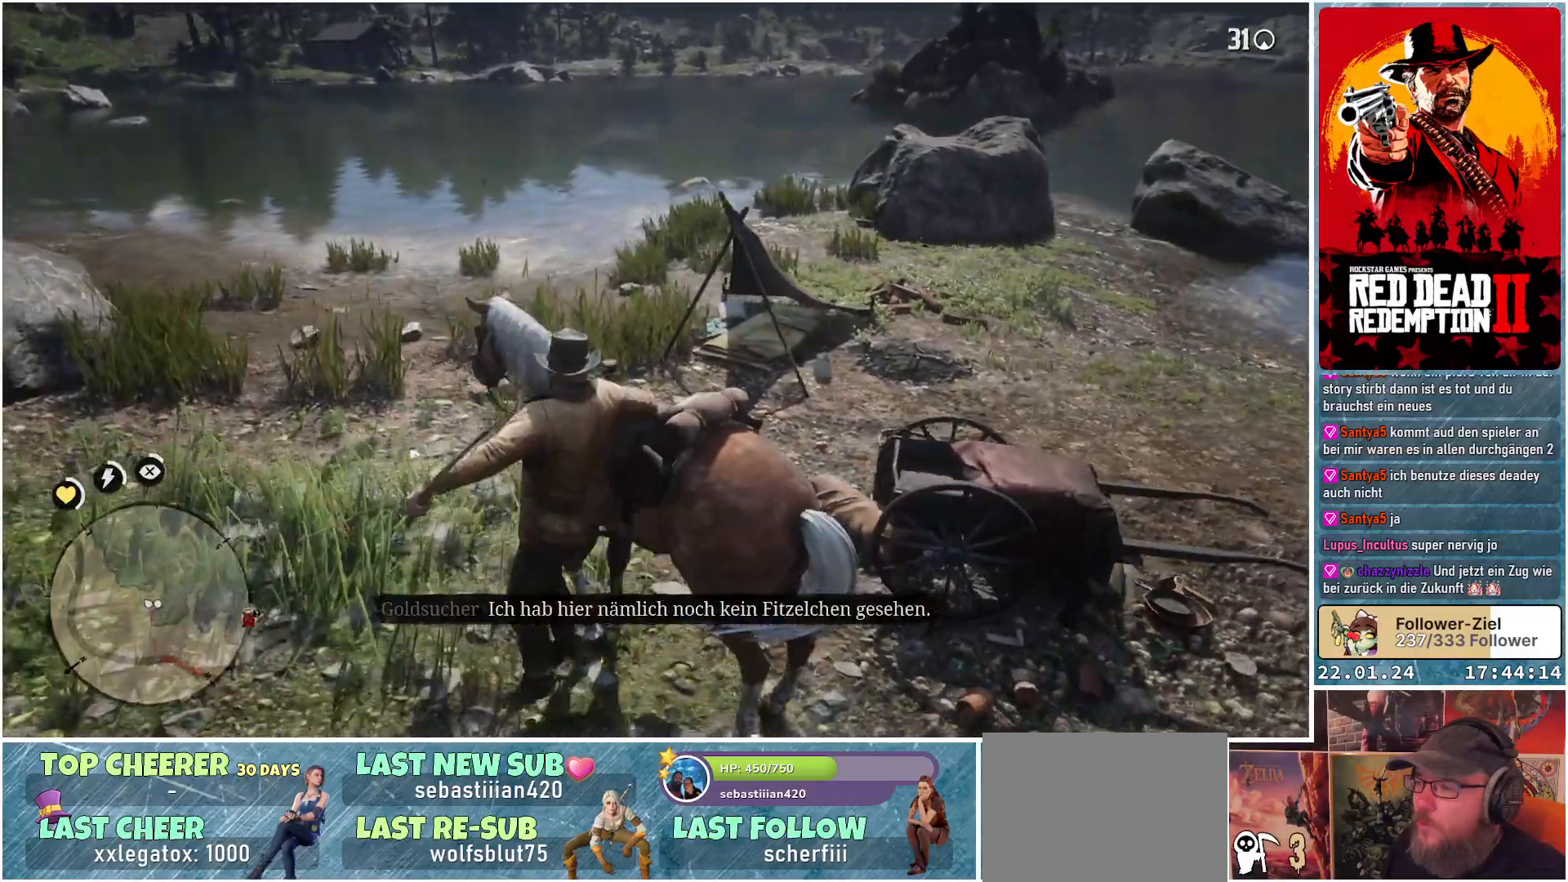
{"buttons": [], "left_stick": "down", "right_stick": "left", "events": [[17, "right_stick", "left"]]}
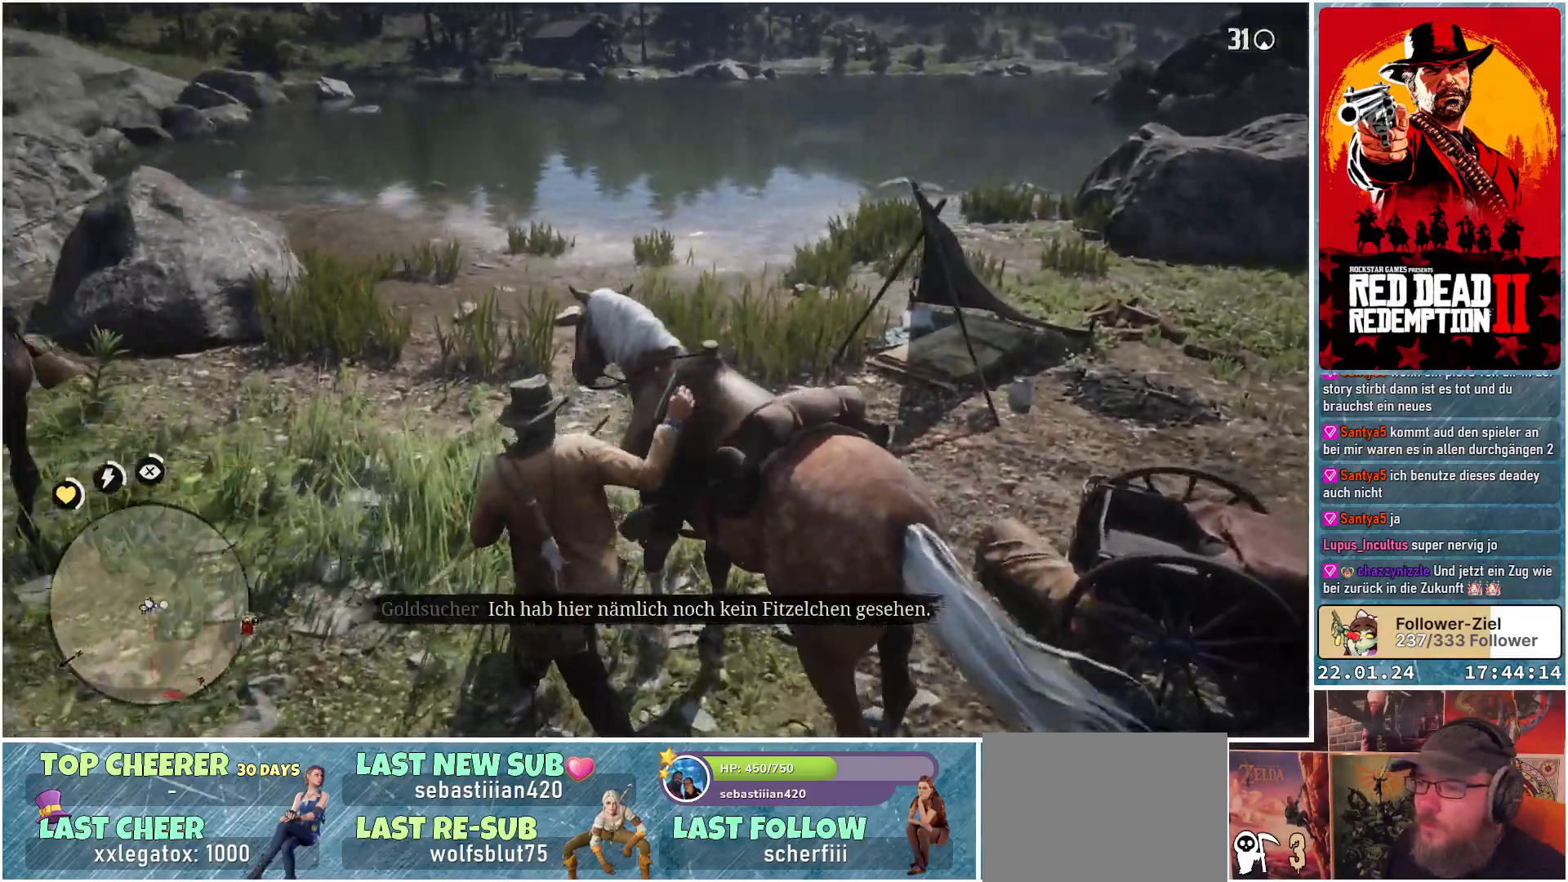
{"buttons": [], "left_stick": "down", "right_stick": "center", "events": [[217, "right_stick", "center"]]}
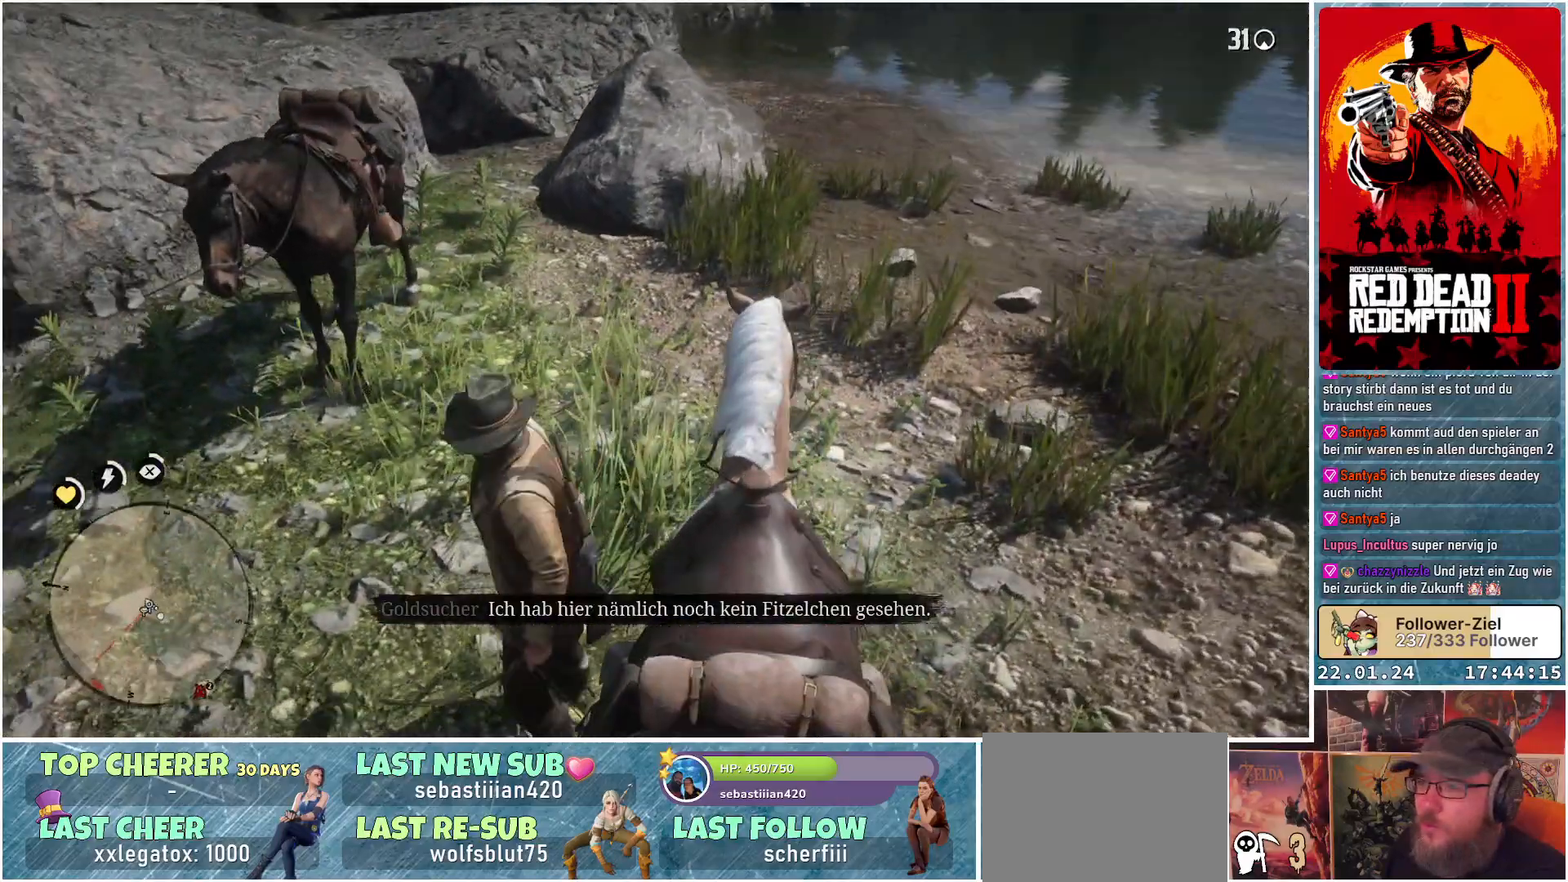
{"buttons": [], "left_stick": "down", "right_stick": "right", "events": [[117, "right_stick", "right"]]}
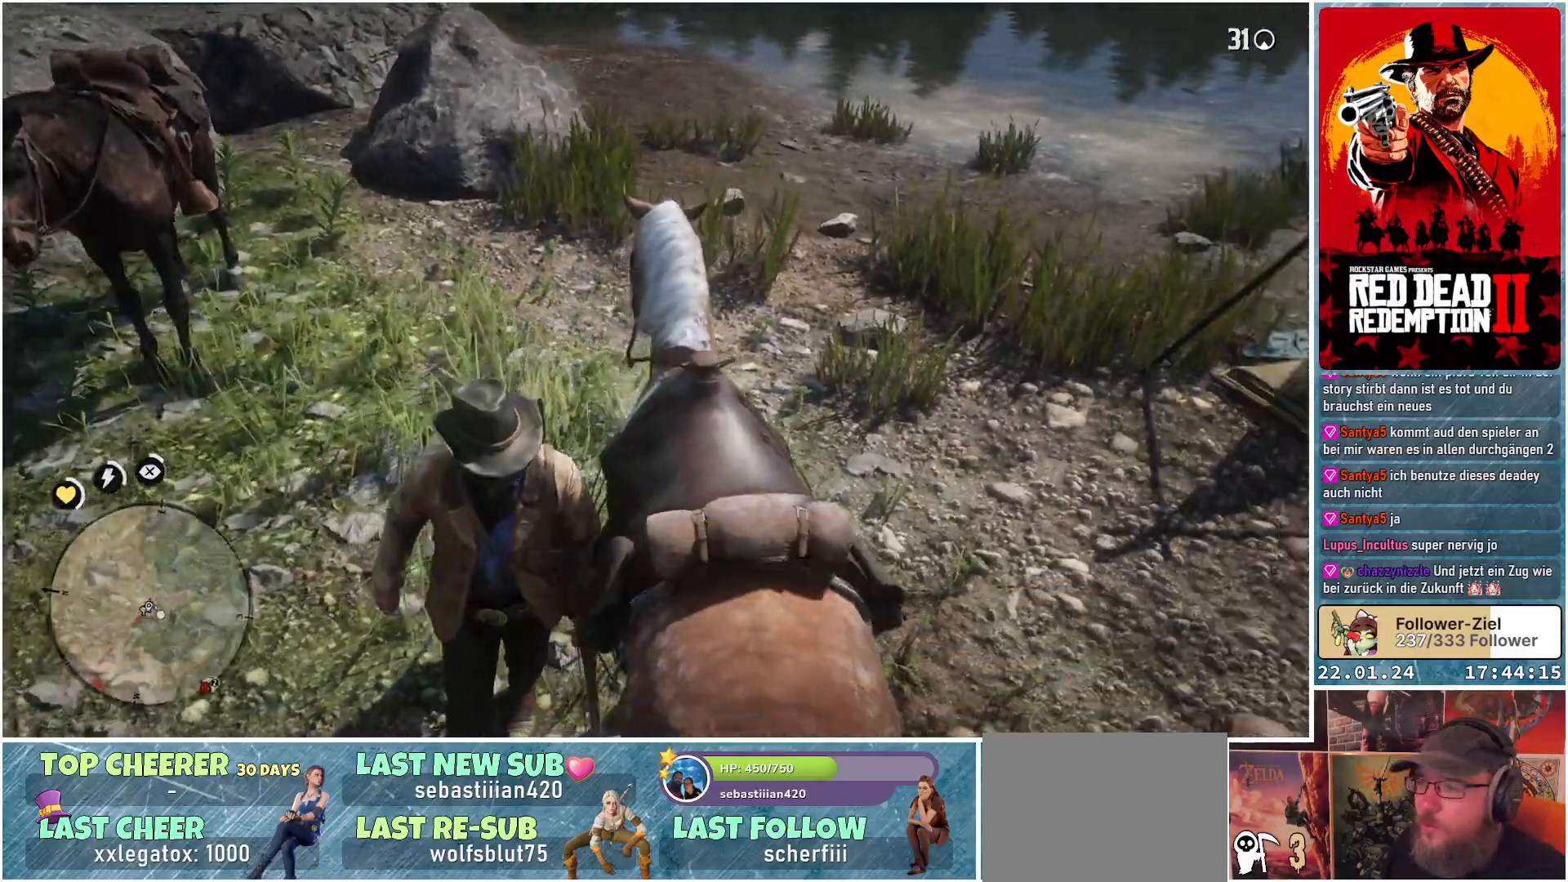
{"buttons": [], "left_stick": "right", "right_stick": "center", "events": [[167, "left_stick", "down-right"], [367, "left_stick", "right"], [467, "right_stick", "center"]]}
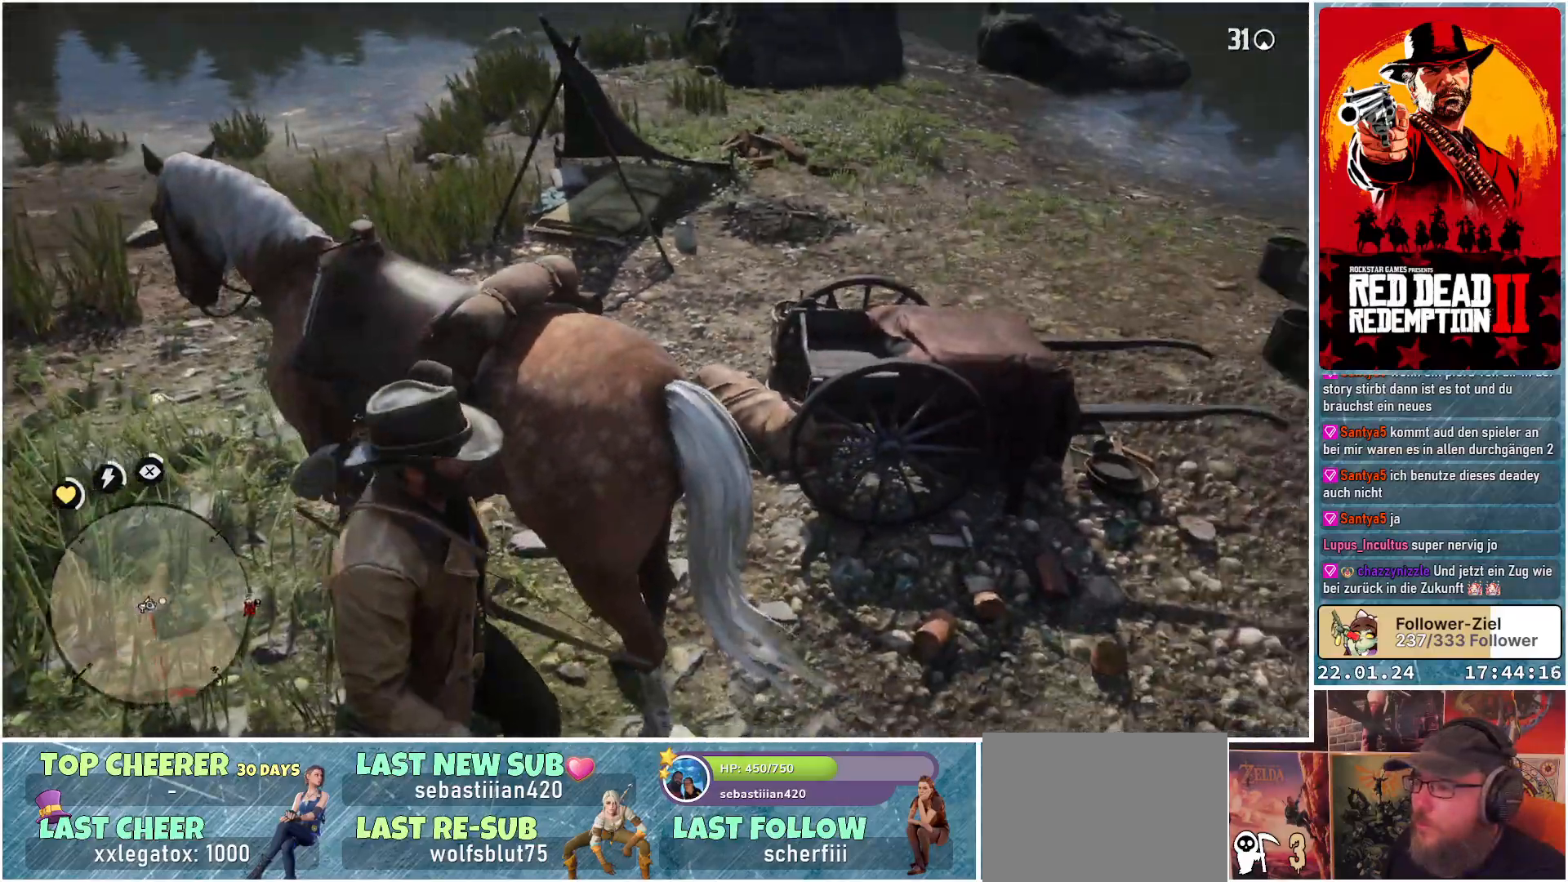
{"buttons": [], "left_stick": "right", "right_stick": "center", "events": []}
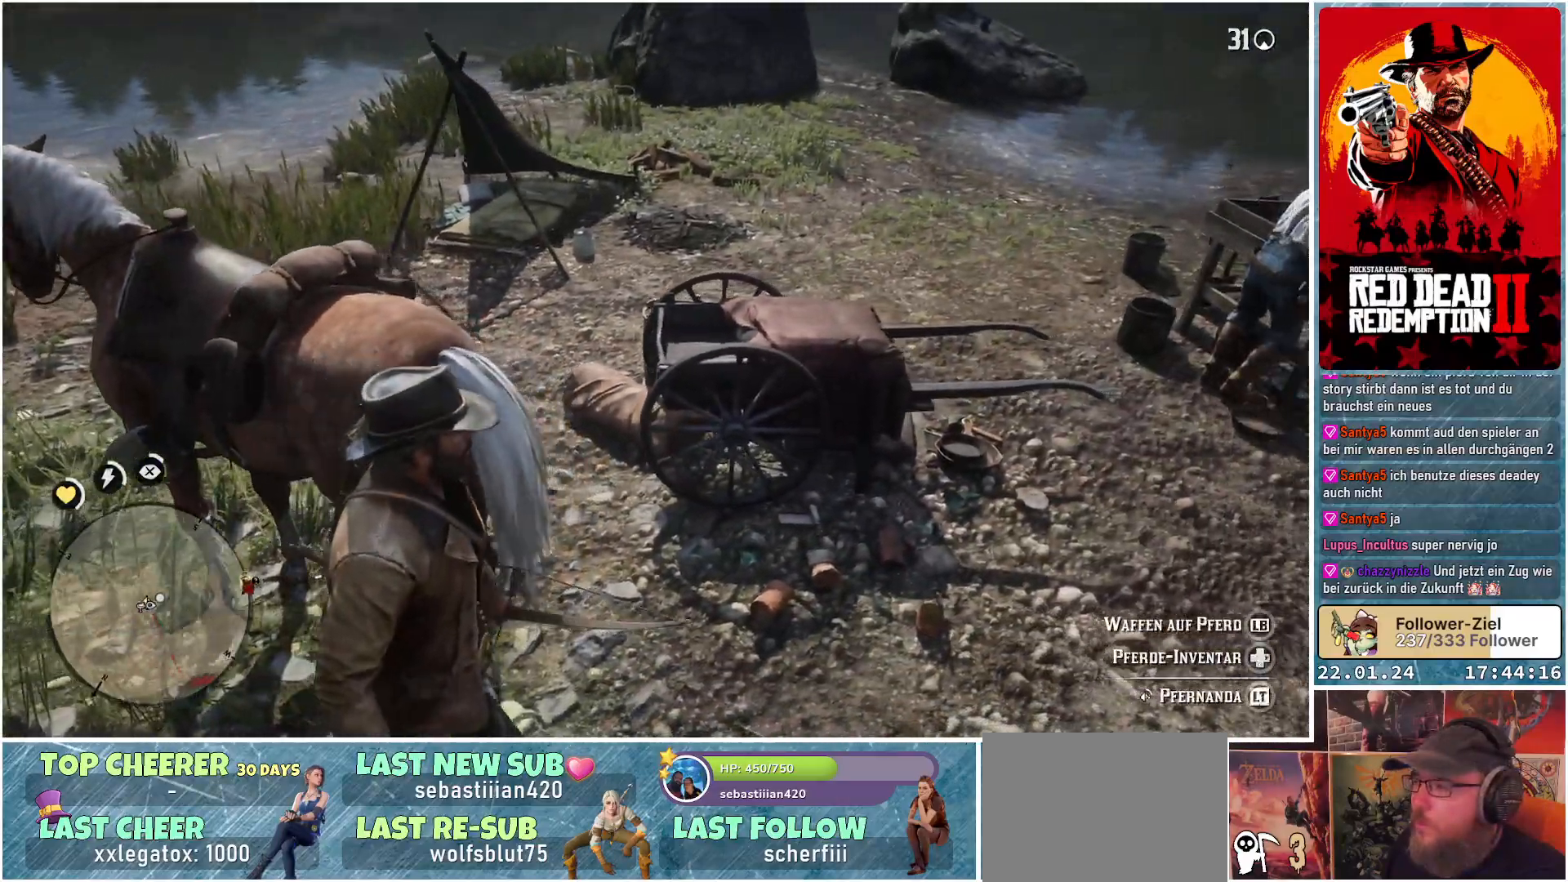
{"buttons": [], "left_stick": "right", "right_stick": "center", "events": []}
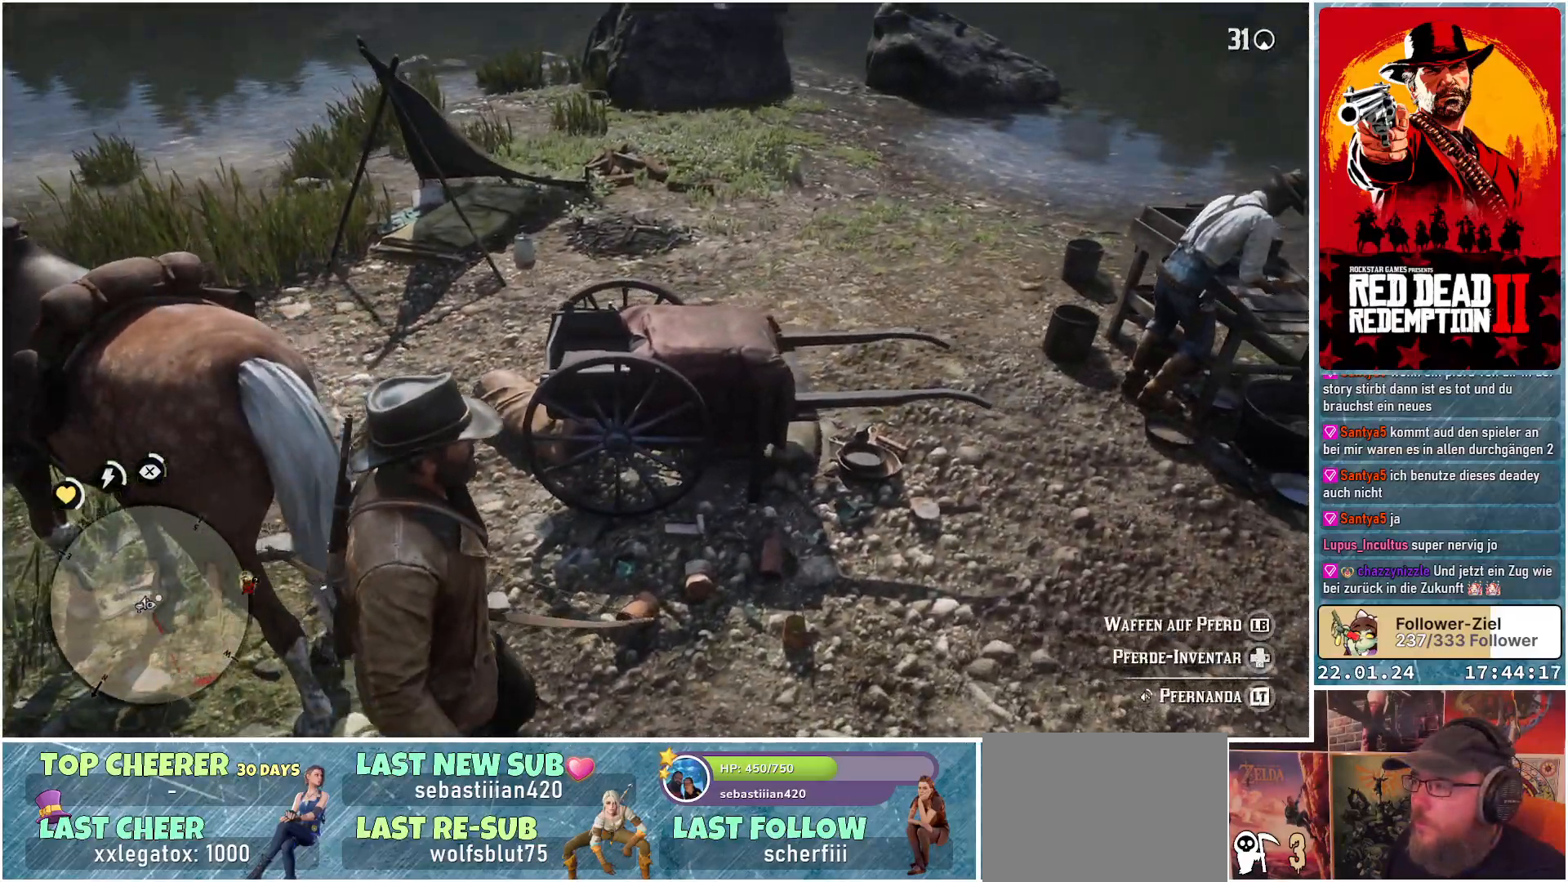
{"buttons": [], "left_stick": "right", "right_stick": "center", "events": []}
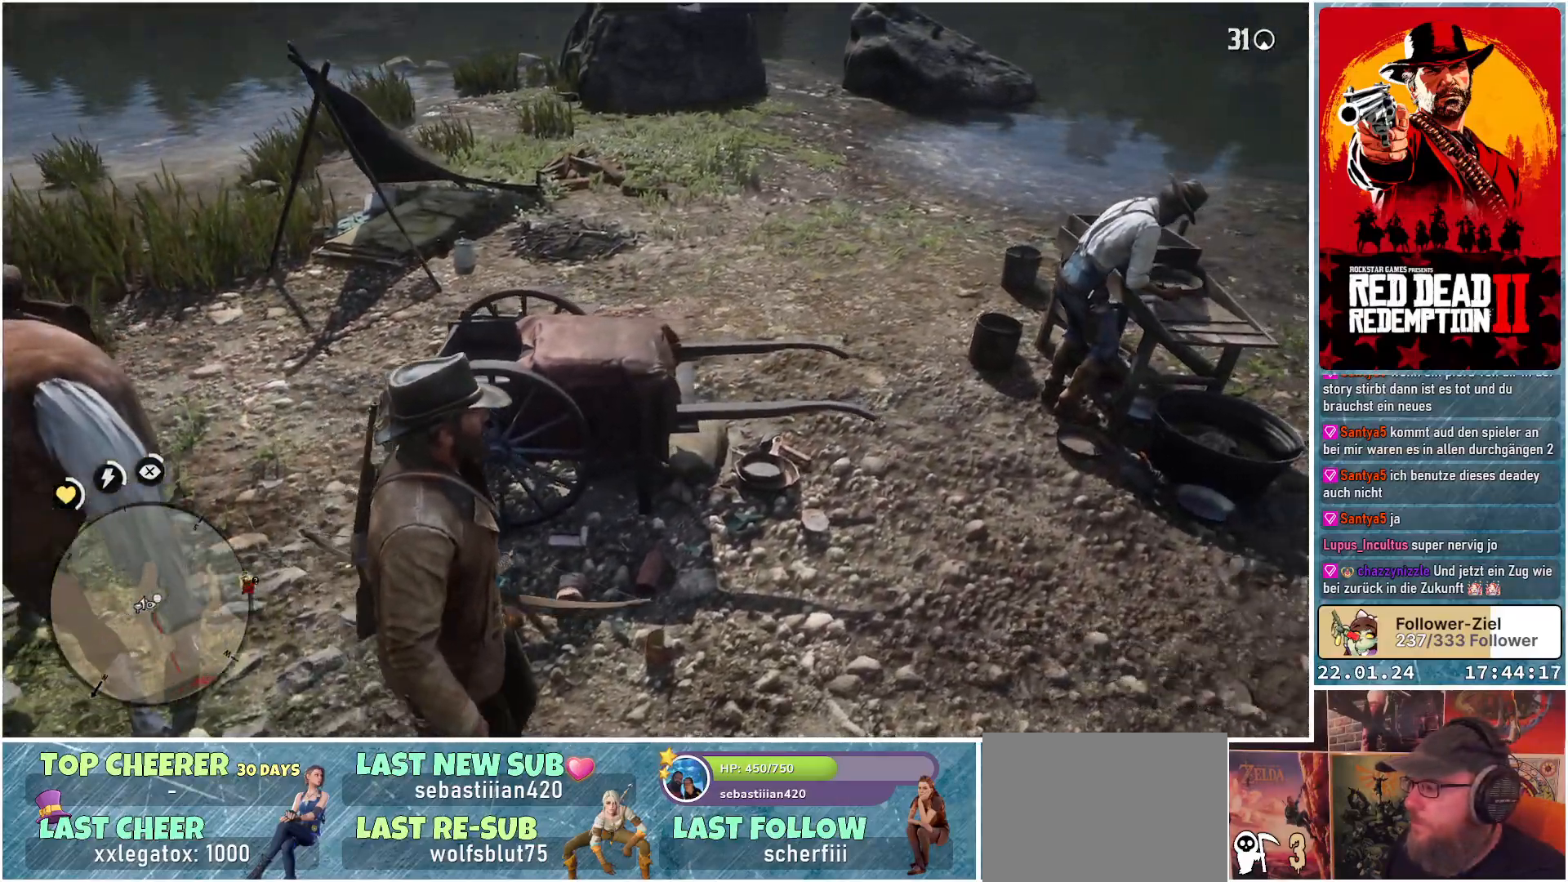
{"buttons": [], "left_stick": "right", "right_stick": "center", "events": []}
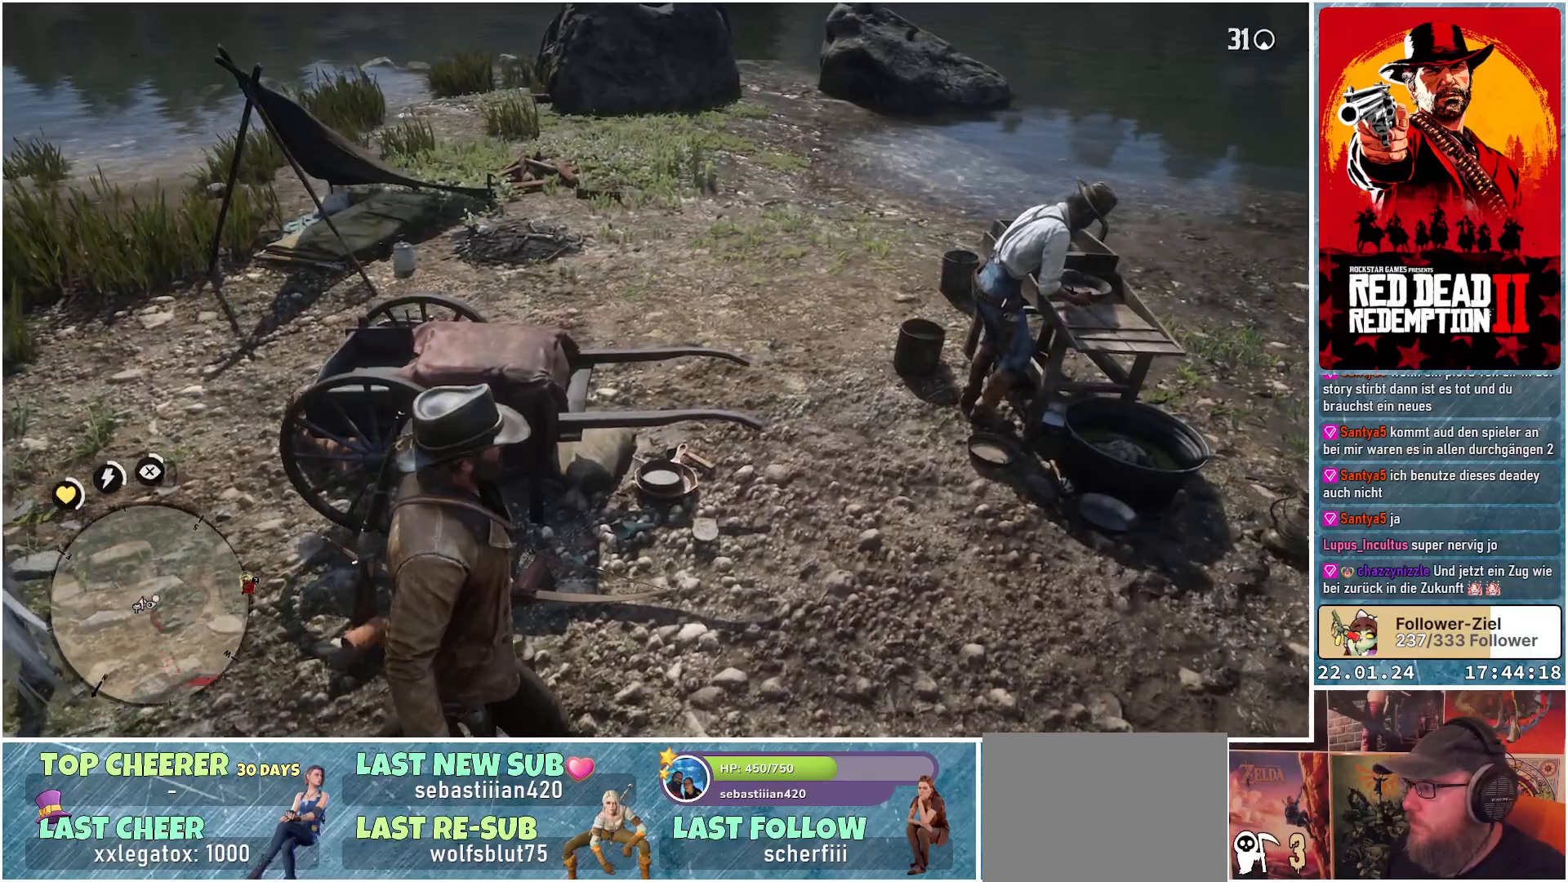
{"buttons": [], "left_stick": "right", "right_stick": "center", "events": []}
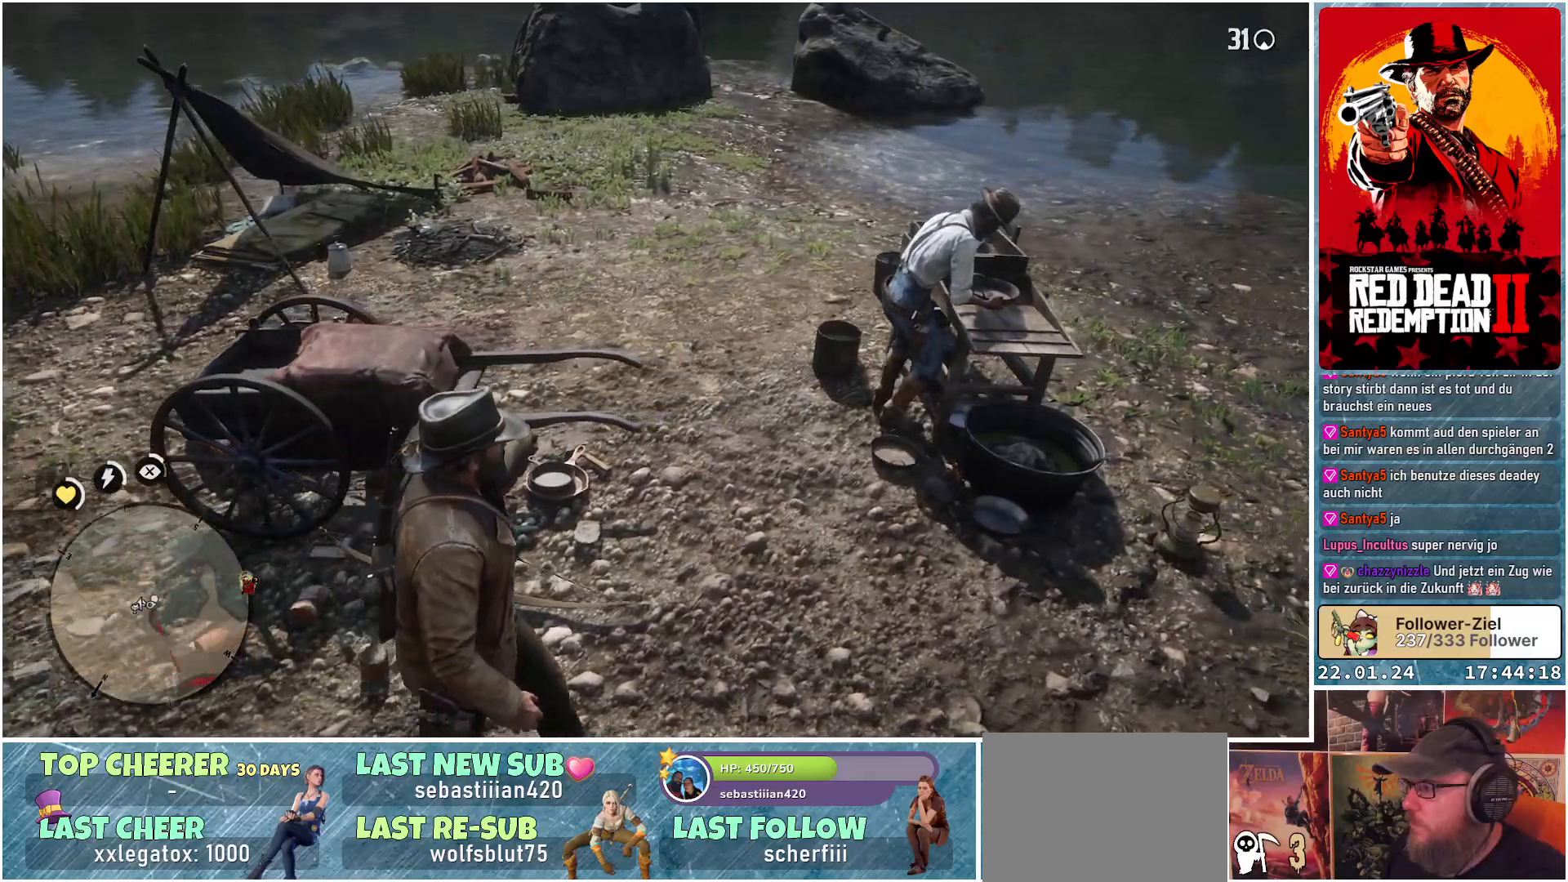
{"buttons": [], "left_stick": "right", "right_stick": "center", "events": []}
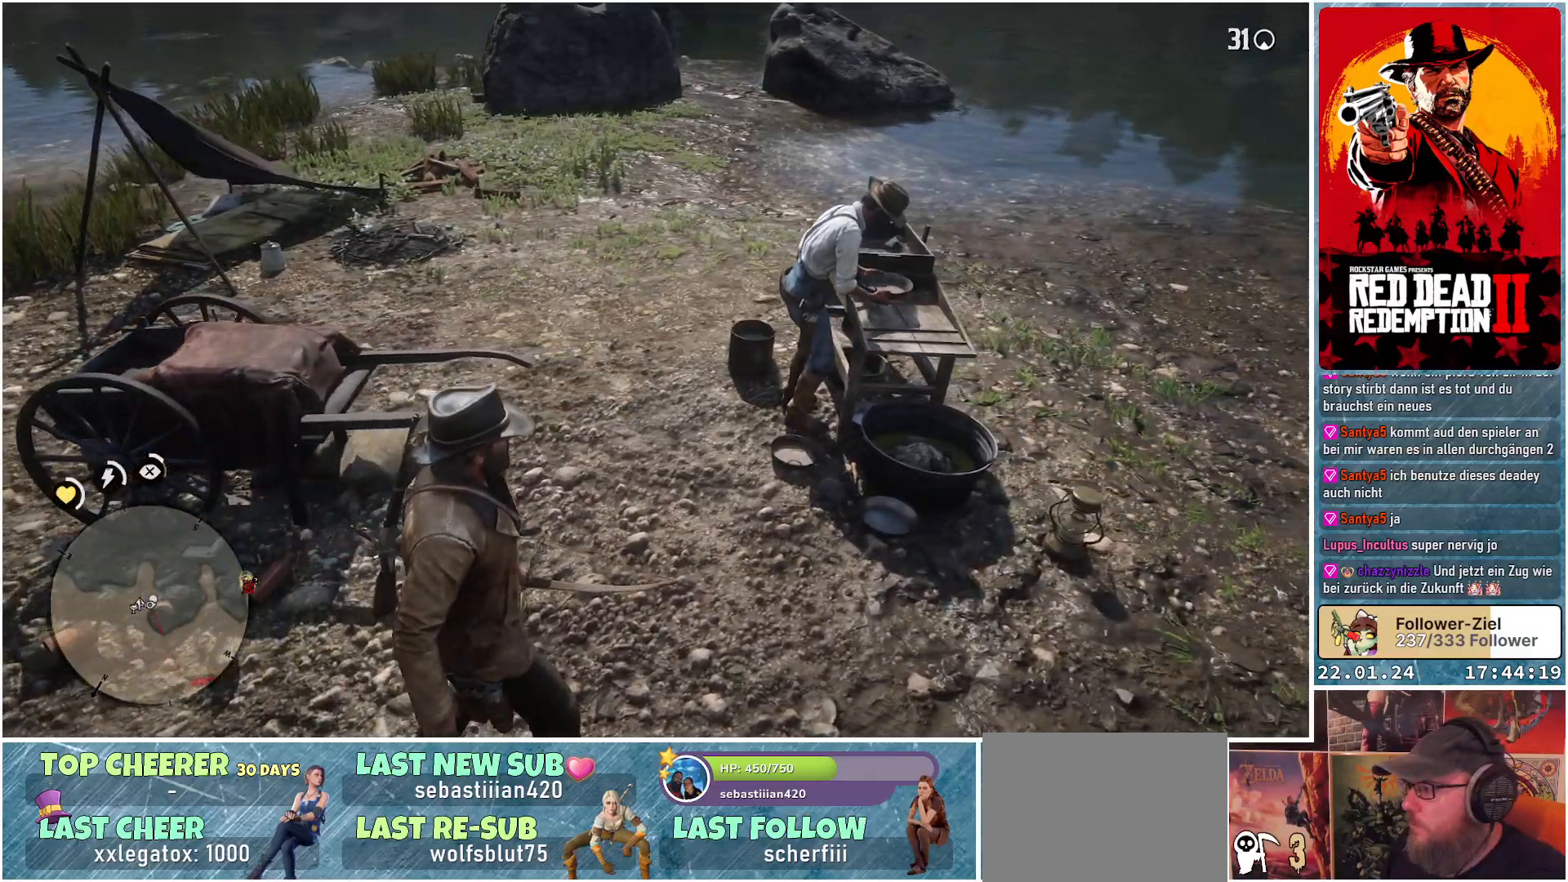
{"buttons": [], "left_stick": "right", "right_stick": "center", "events": []}
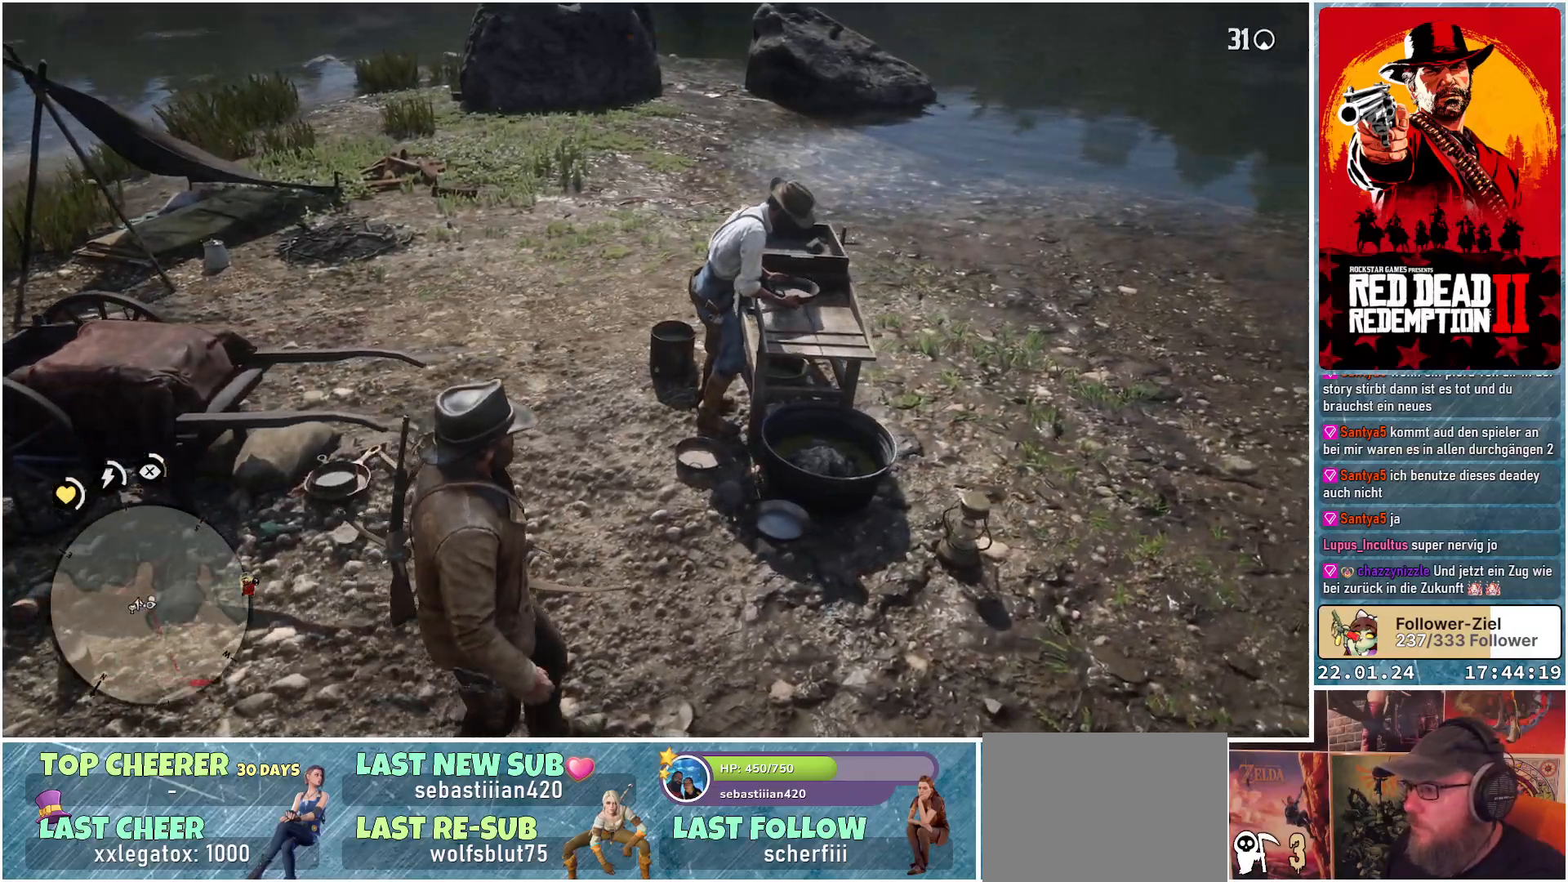
{"buttons": [], "left_stick": "right", "right_stick": "left", "events": [[350, "right_stick", "left"]]}
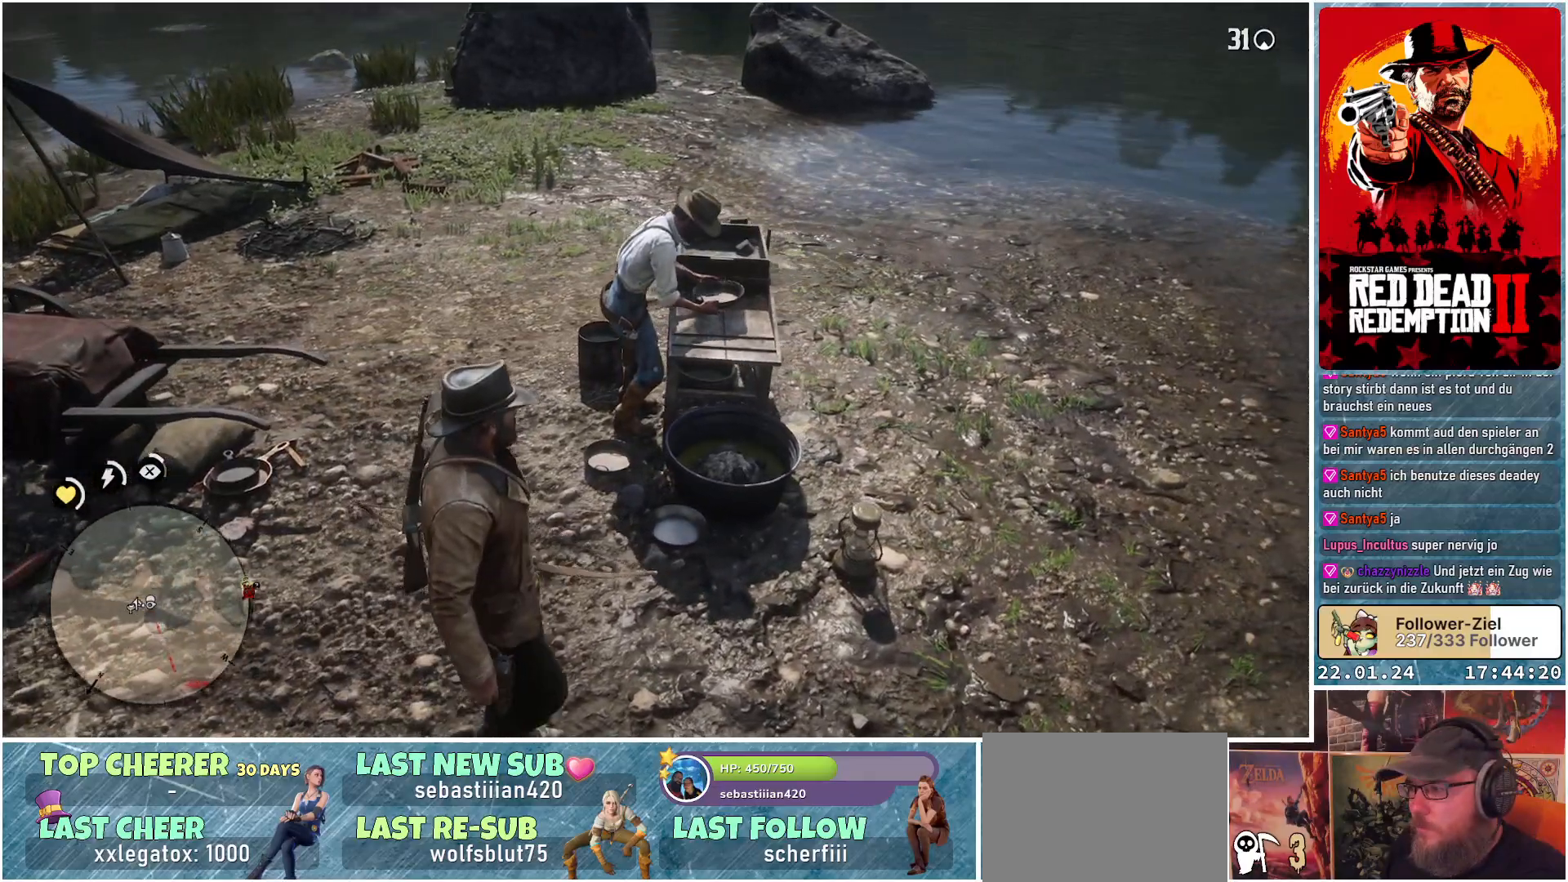
{"buttons": [], "left_stick": "right", "right_stick": "left", "events": []}
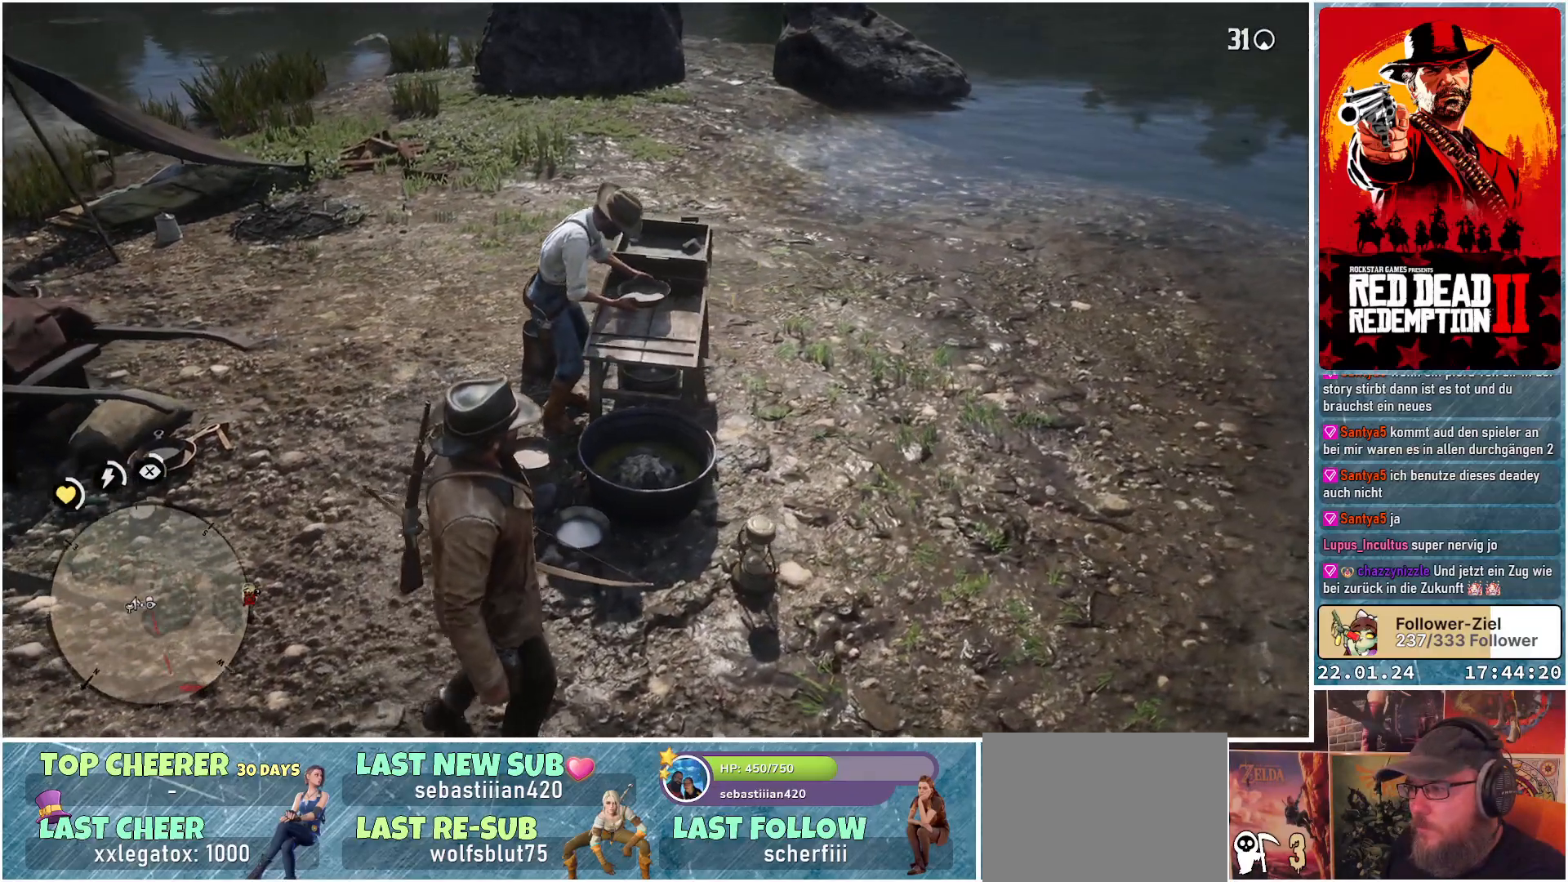
{"buttons": [], "left_stick": "right", "right_stick": "left", "events": []}
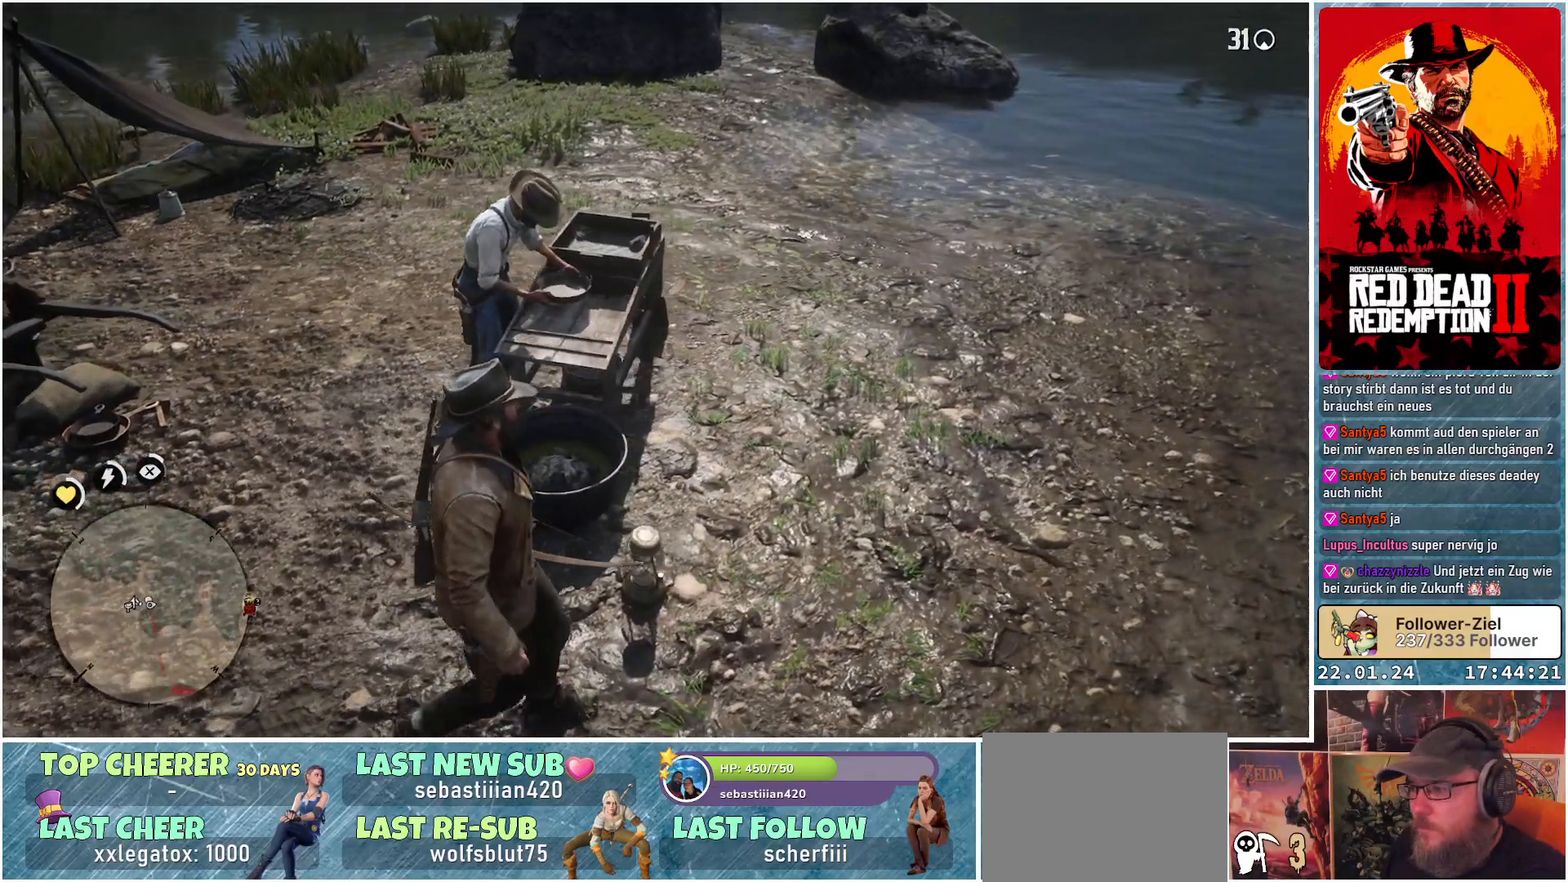
{"buttons": [], "left_stick": "right", "right_stick": "left", "events": []}
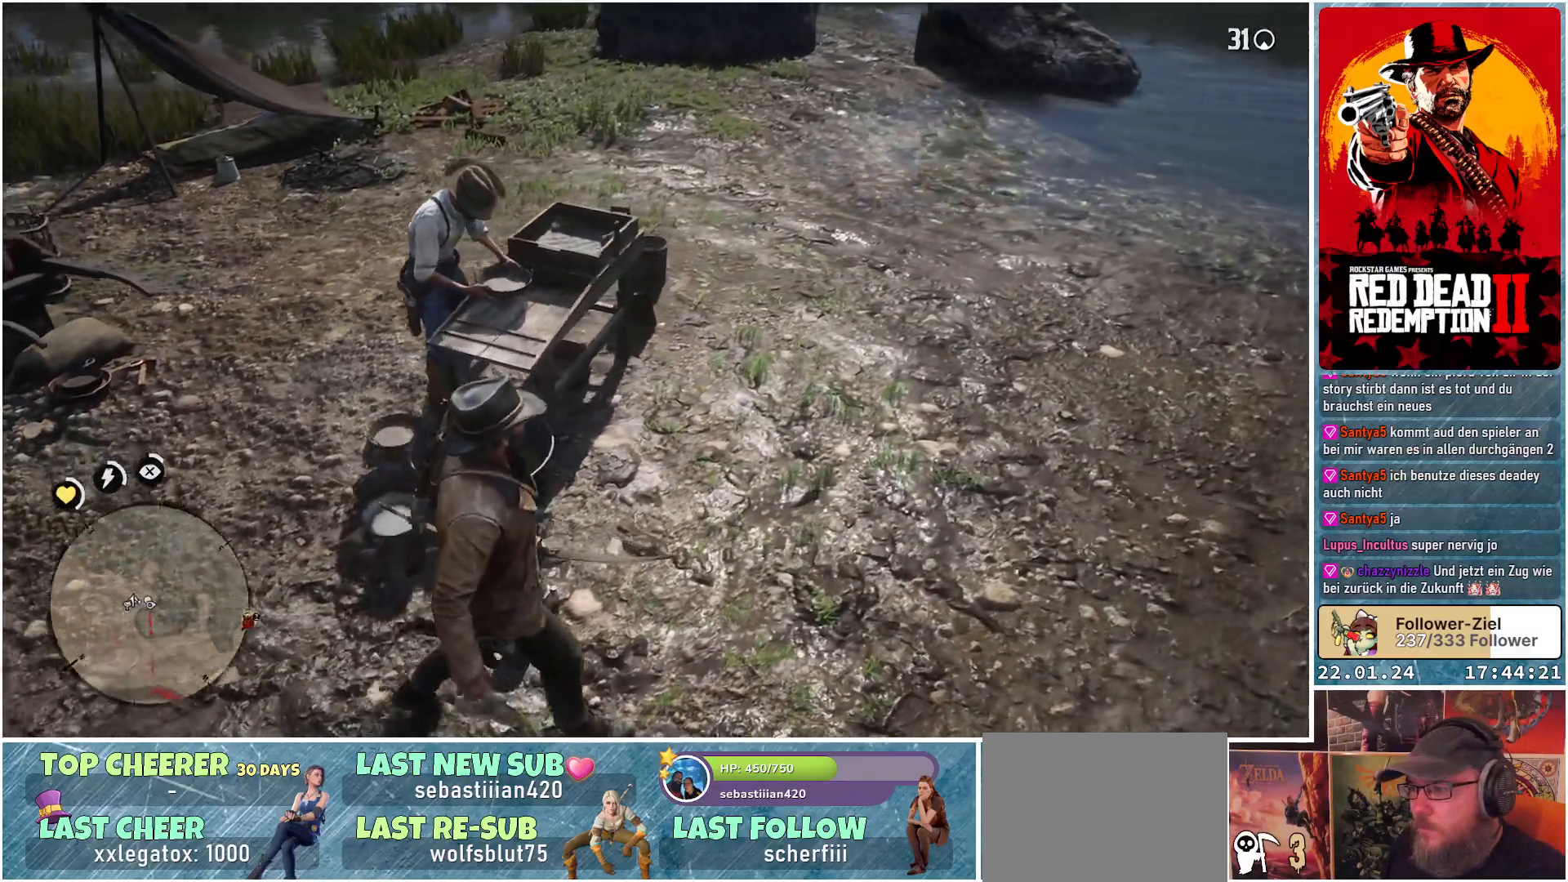
{"buttons": [], "left_stick": "up-right", "right_stick": "left", "events": [[67, "left_stick", "up-right"]]}